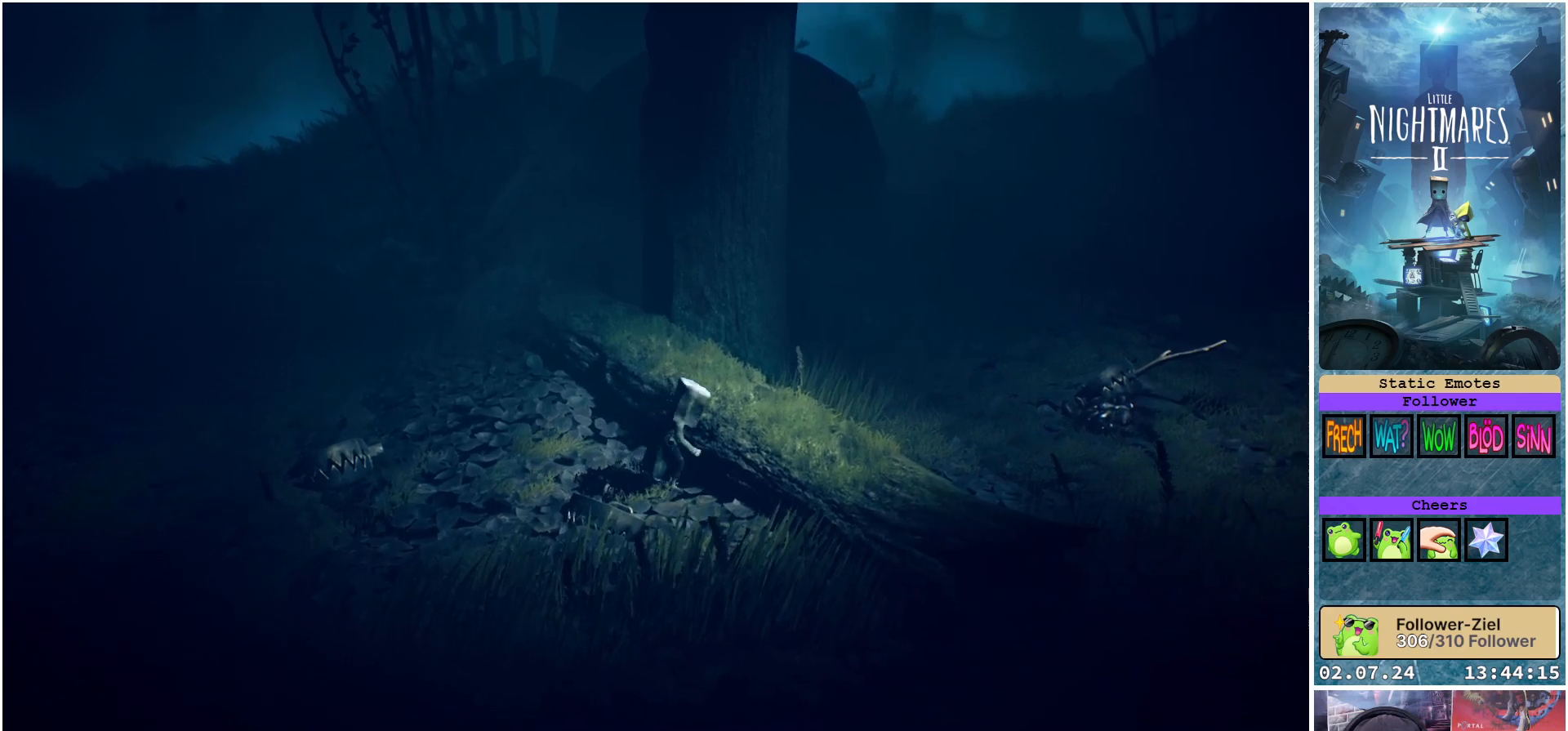
Gameplay with a controller (Xbox layout); each line is a JSON object with the inputs held at the frame after it. "events" lists button and stick changes between this image and that frame as [ms after this image, input, new state], when the widget could be followed in between.
{"buttons": ["A"], "left_stick": "right", "right_stick": "center", "events": []}
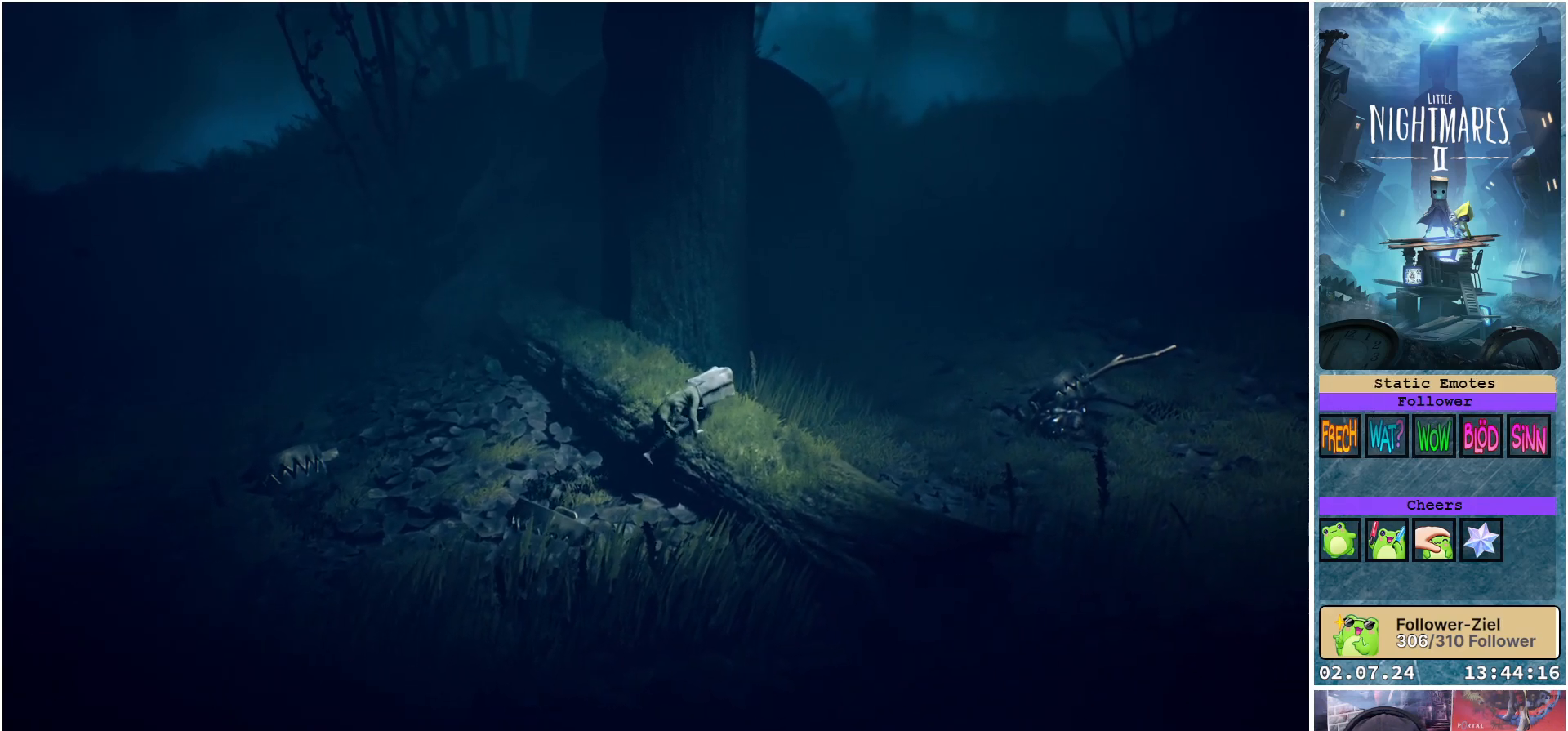
{"buttons": [], "left_stick": "right", "right_stick": "center", "events": [[17, "A", "up"]]}
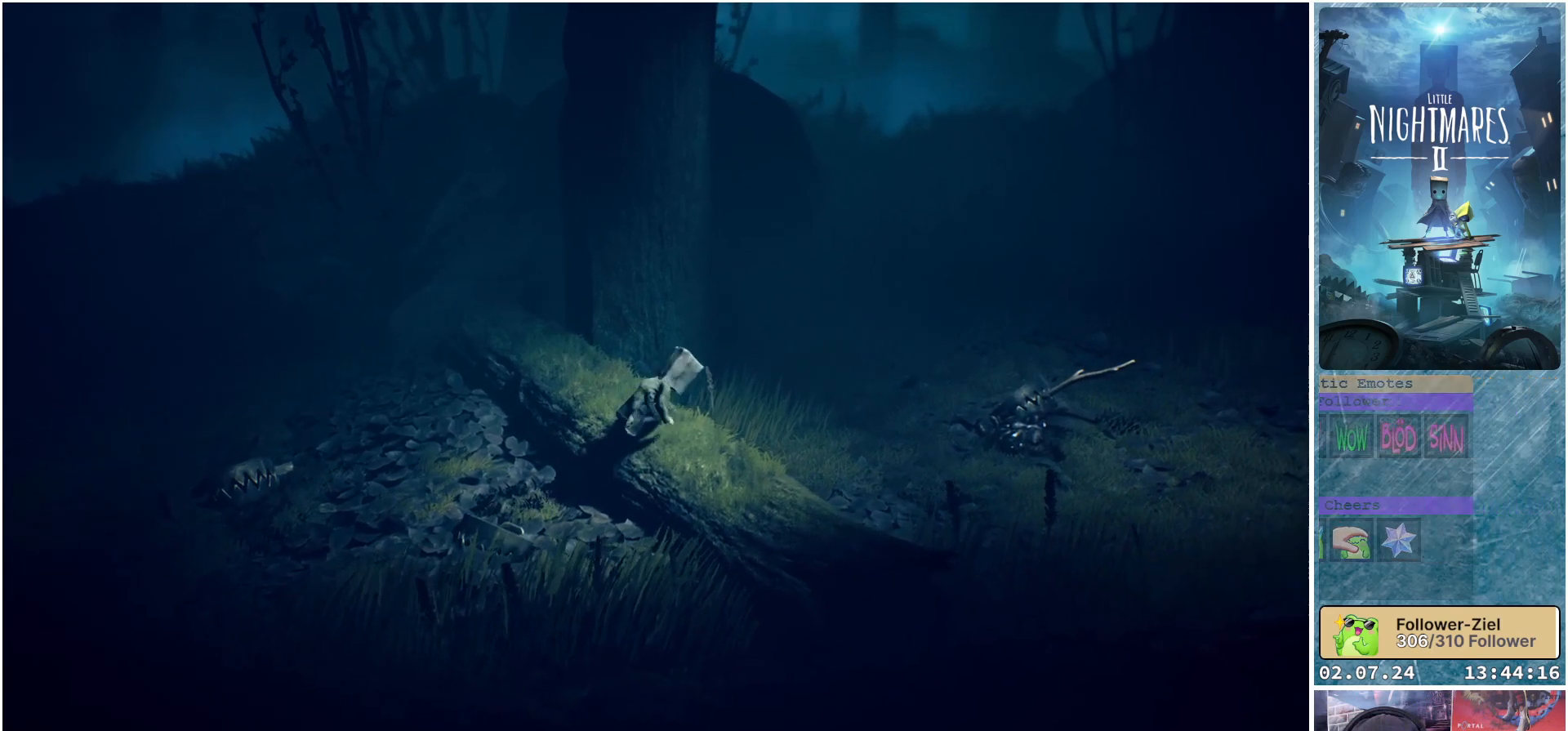
{"buttons": [], "left_stick": "right", "right_stick": "center", "events": []}
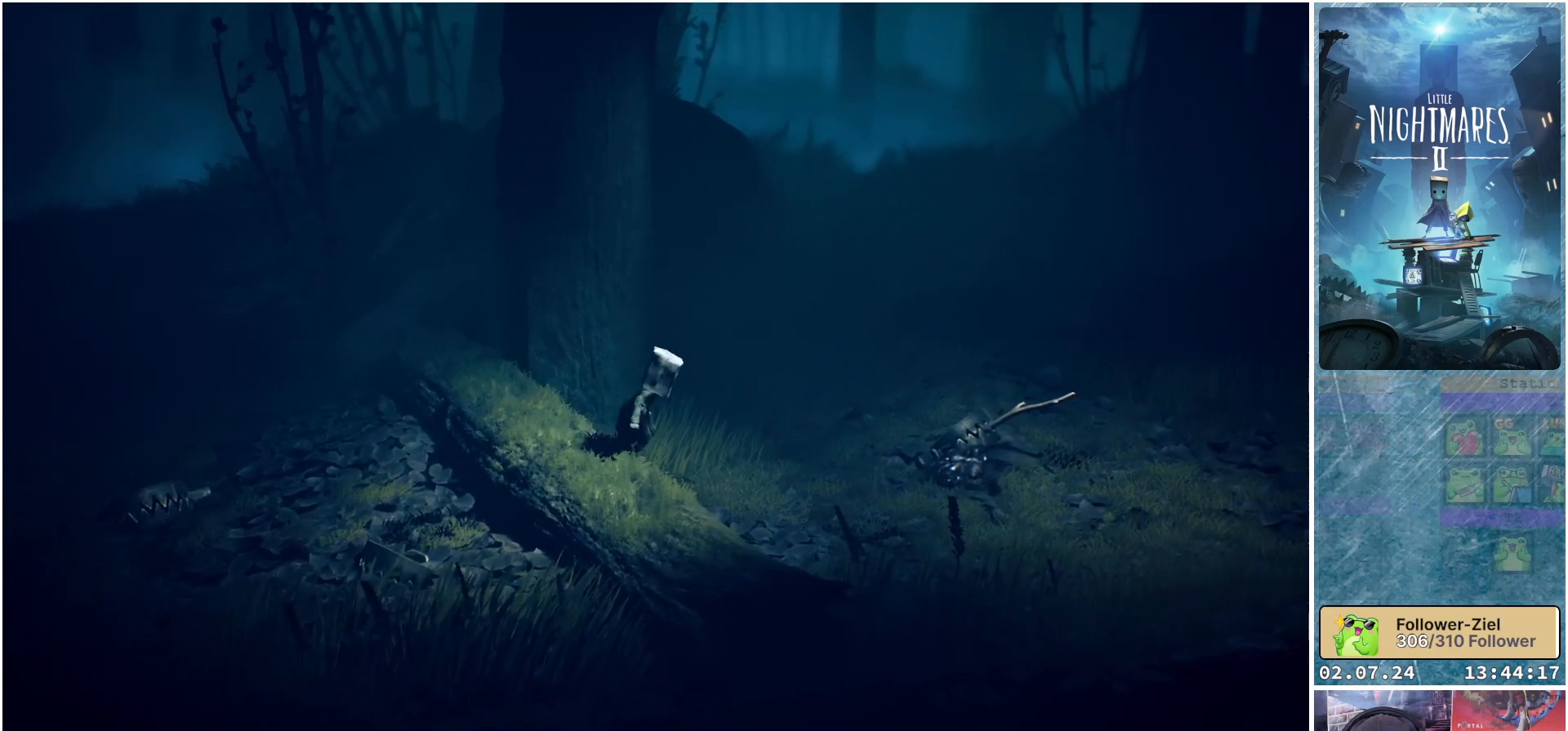
{"buttons": [], "left_stick": "right", "right_stick": "center", "events": []}
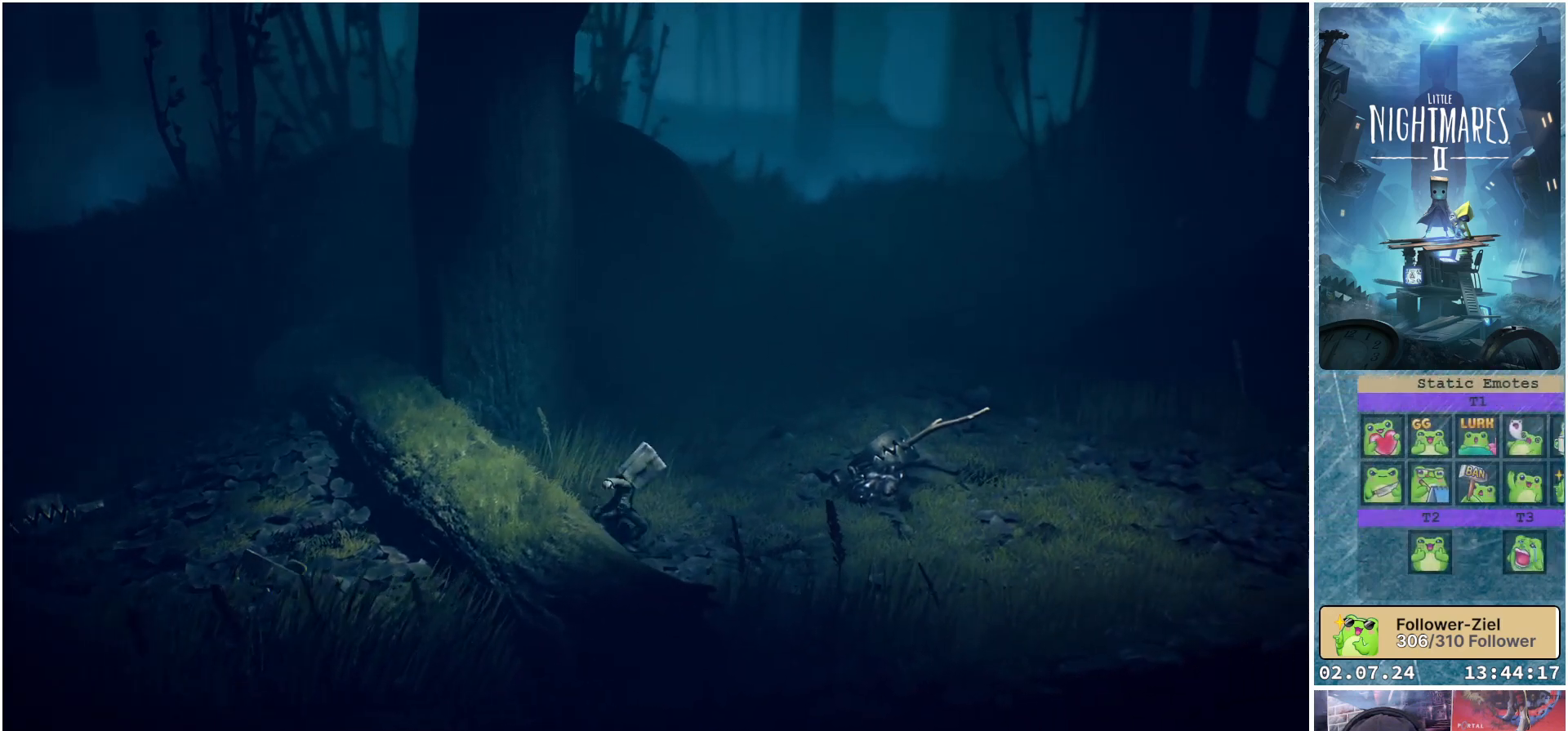
{"buttons": [], "left_stick": "right", "right_stick": "center", "events": []}
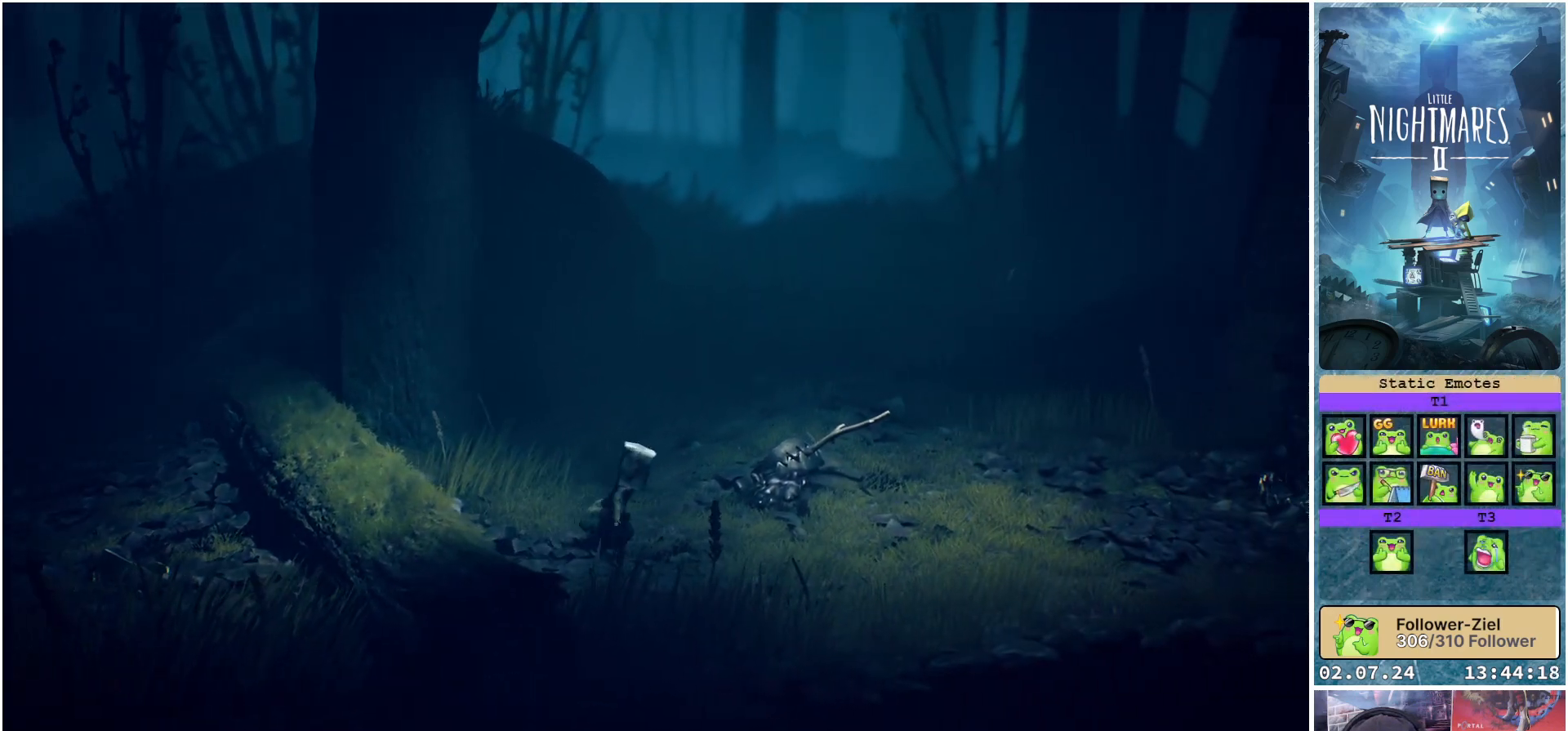
{"buttons": [], "left_stick": "right", "right_stick": "center", "events": []}
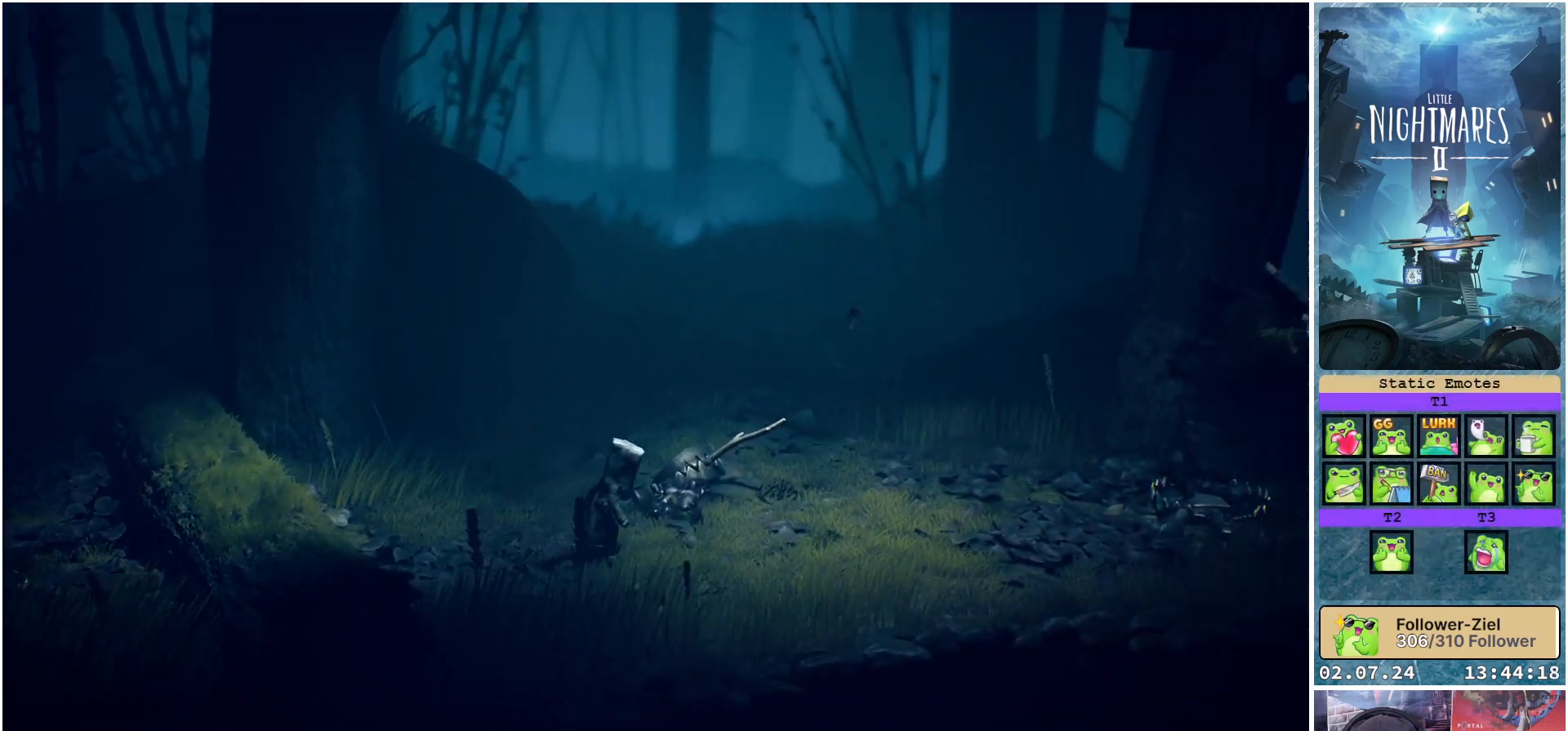
{"buttons": [], "left_stick": "up-right", "right_stick": "center", "events": [[283, "left_stick", "up-right"]]}
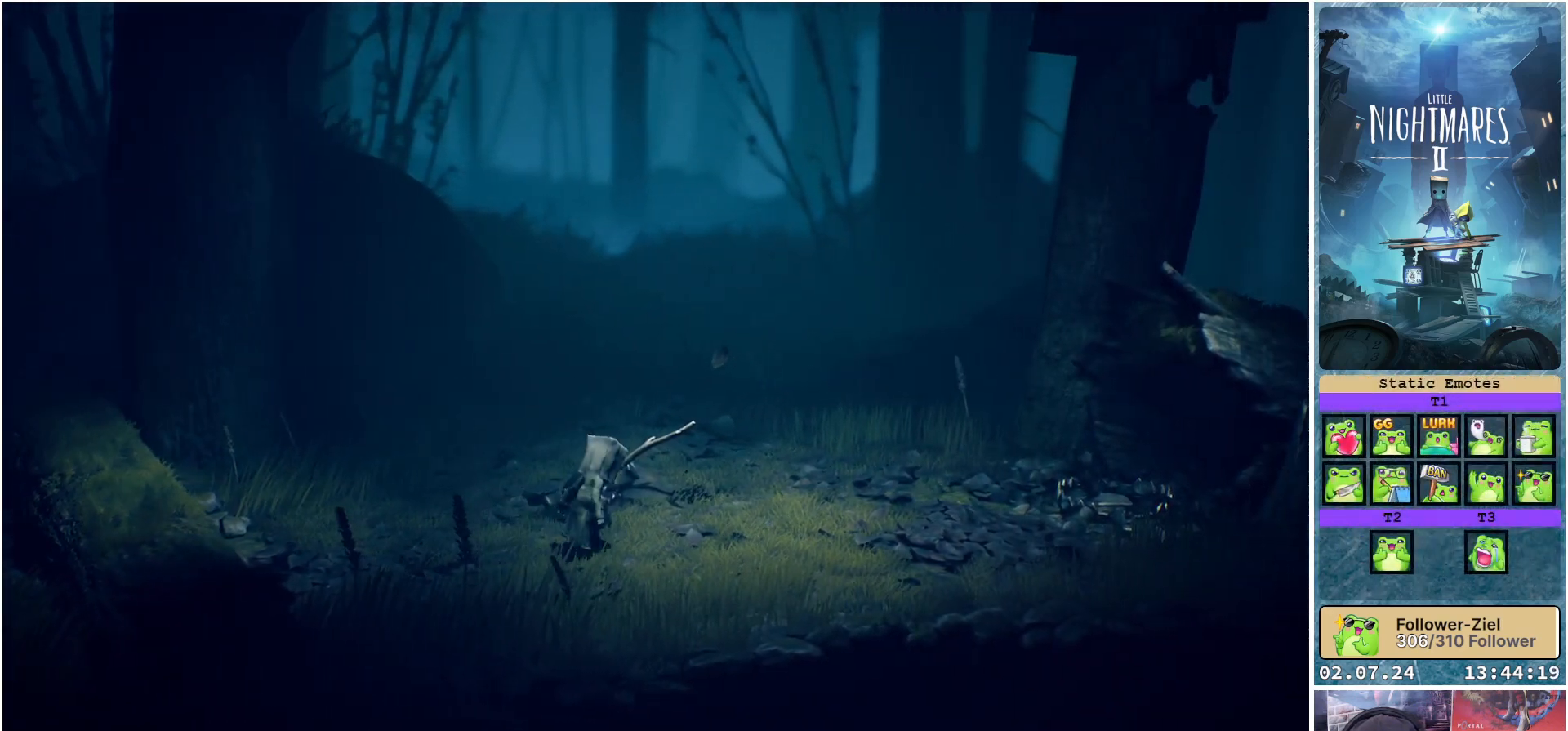
{"buttons": [], "left_stick": "up-right", "right_stick": "center", "events": []}
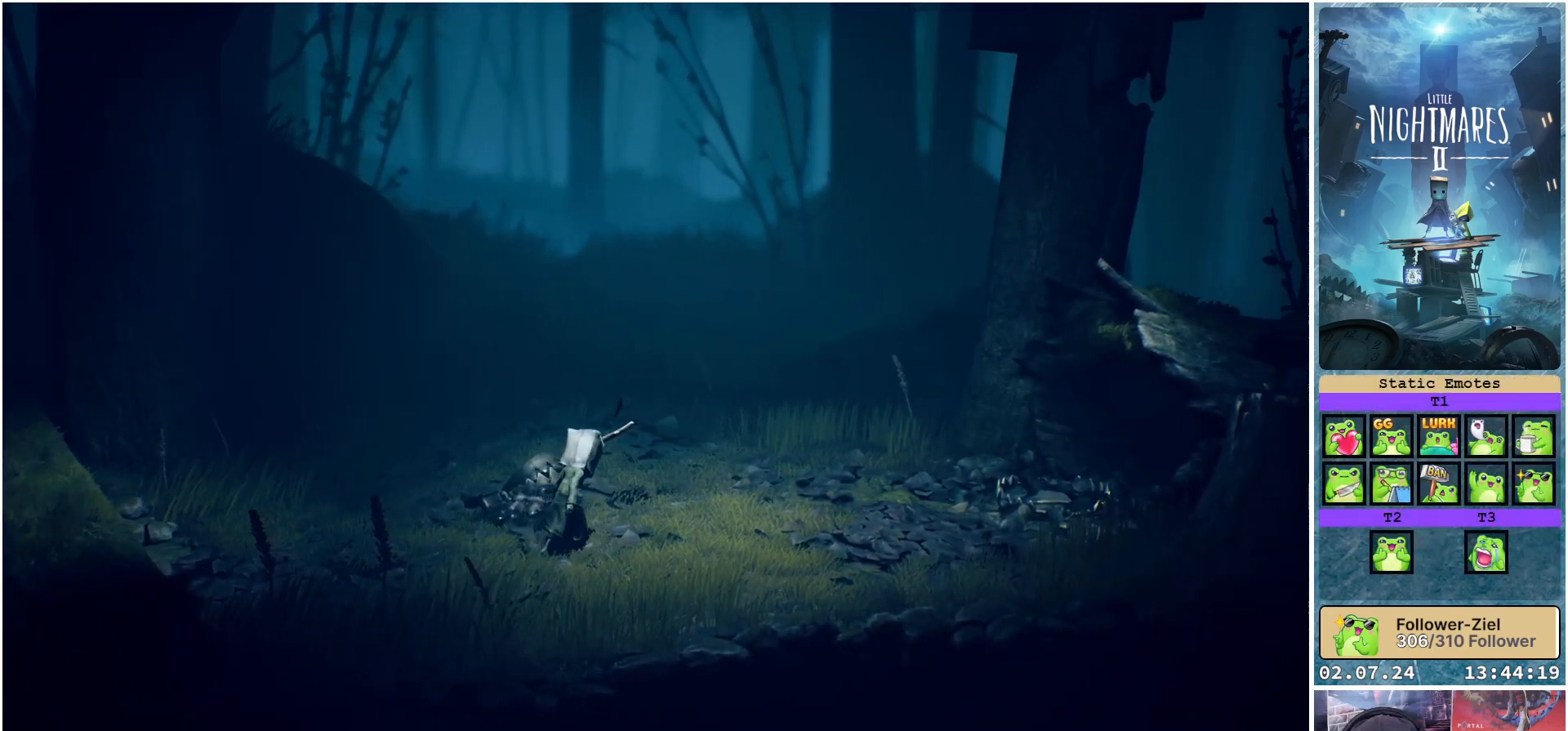
{"buttons": [], "left_stick": "up", "right_stick": "center", "events": [[300, "left_stick", "up"]]}
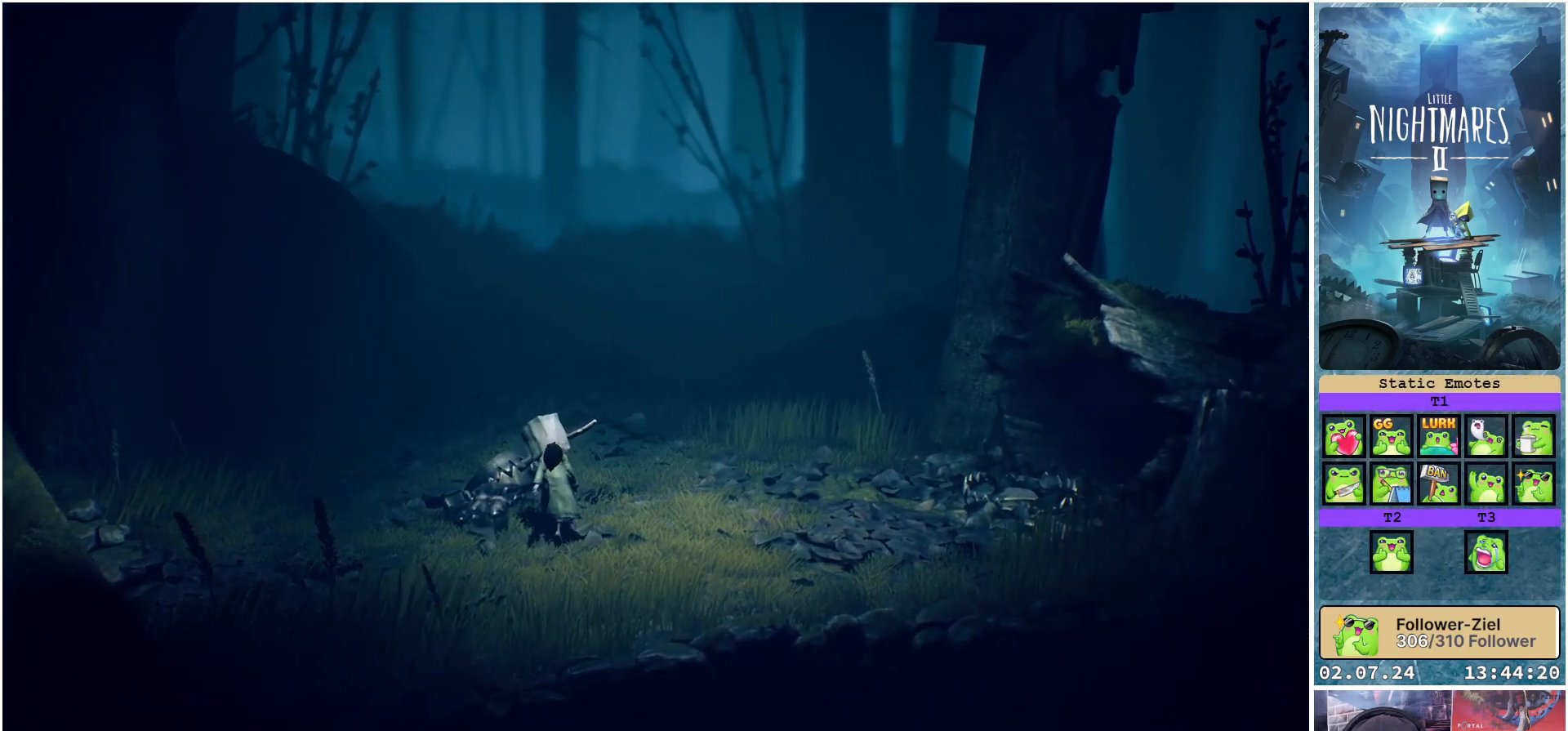
{"buttons": ["R1"], "left_stick": "center", "right_stick": "center", "events": [[350, "left_stick", "center"], [417, "R1", "down"]]}
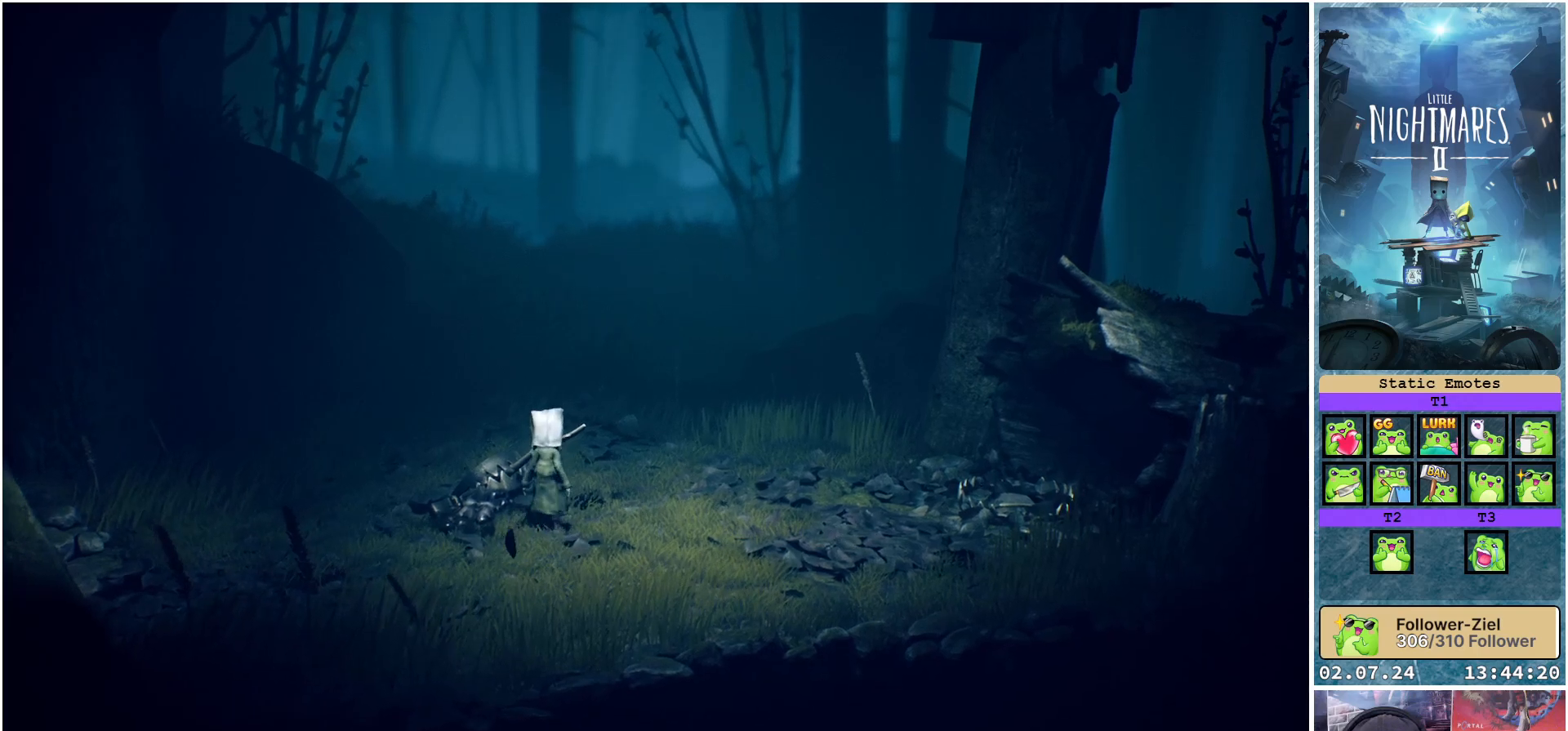
{"buttons": ["R1"], "left_stick": "center", "right_stick": "center", "events": []}
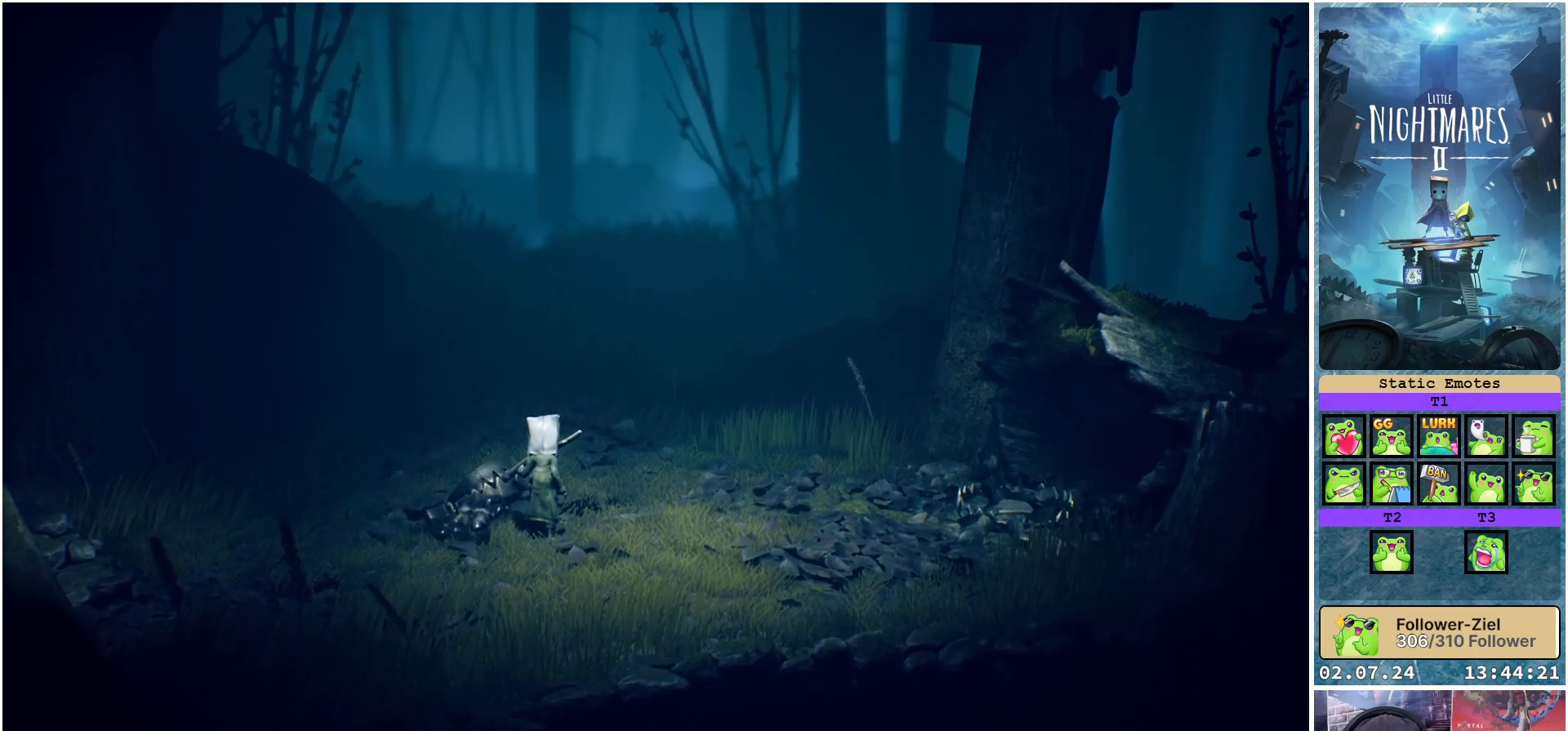
{"buttons": ["R1"], "left_stick": "up", "right_stick": "center", "events": [[250, "left_stick", "up-right"], [367, "left_stick", "up"]]}
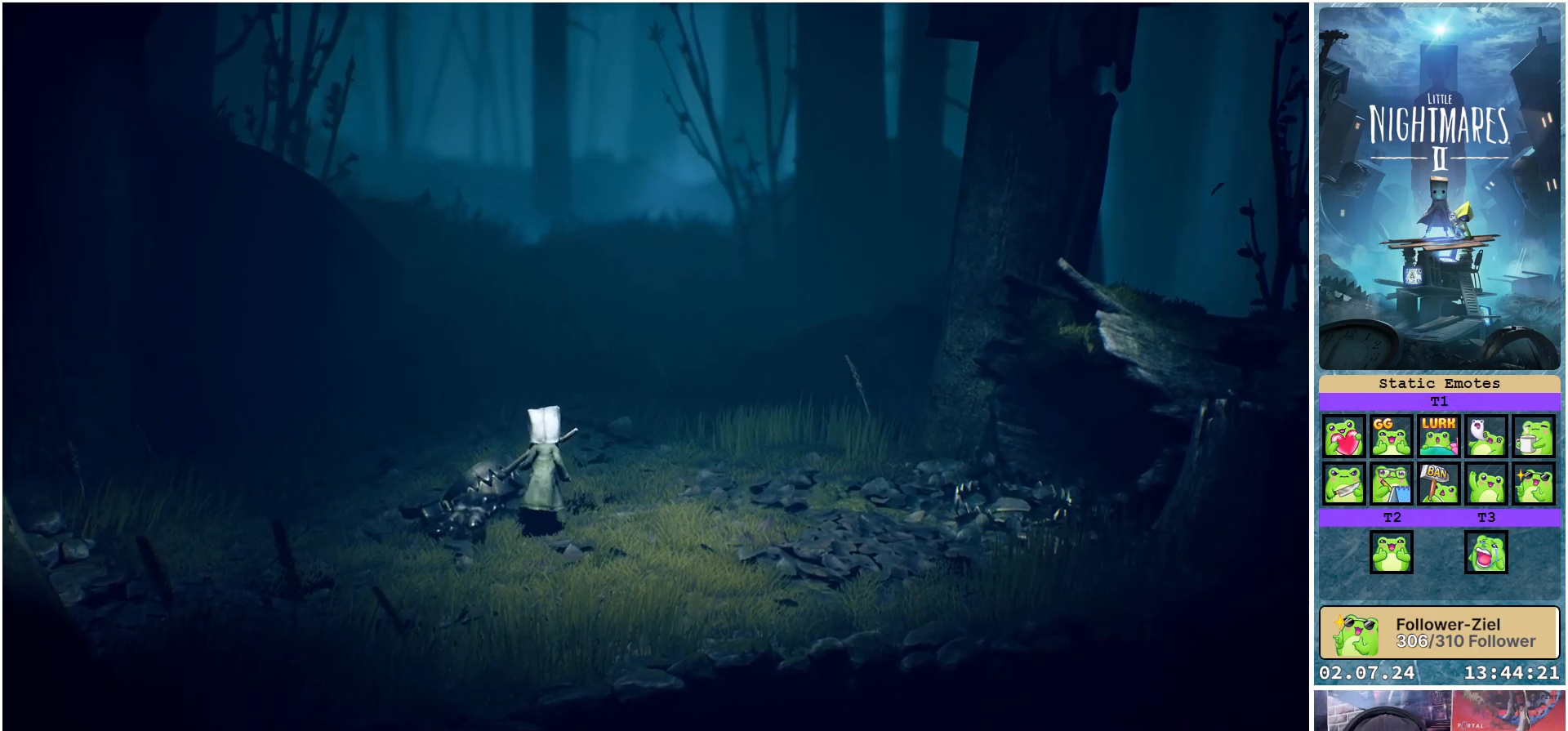
{"buttons": ["R1"], "left_stick": "center", "right_stick": "center", "events": [[200, "left_stick", "center"]]}
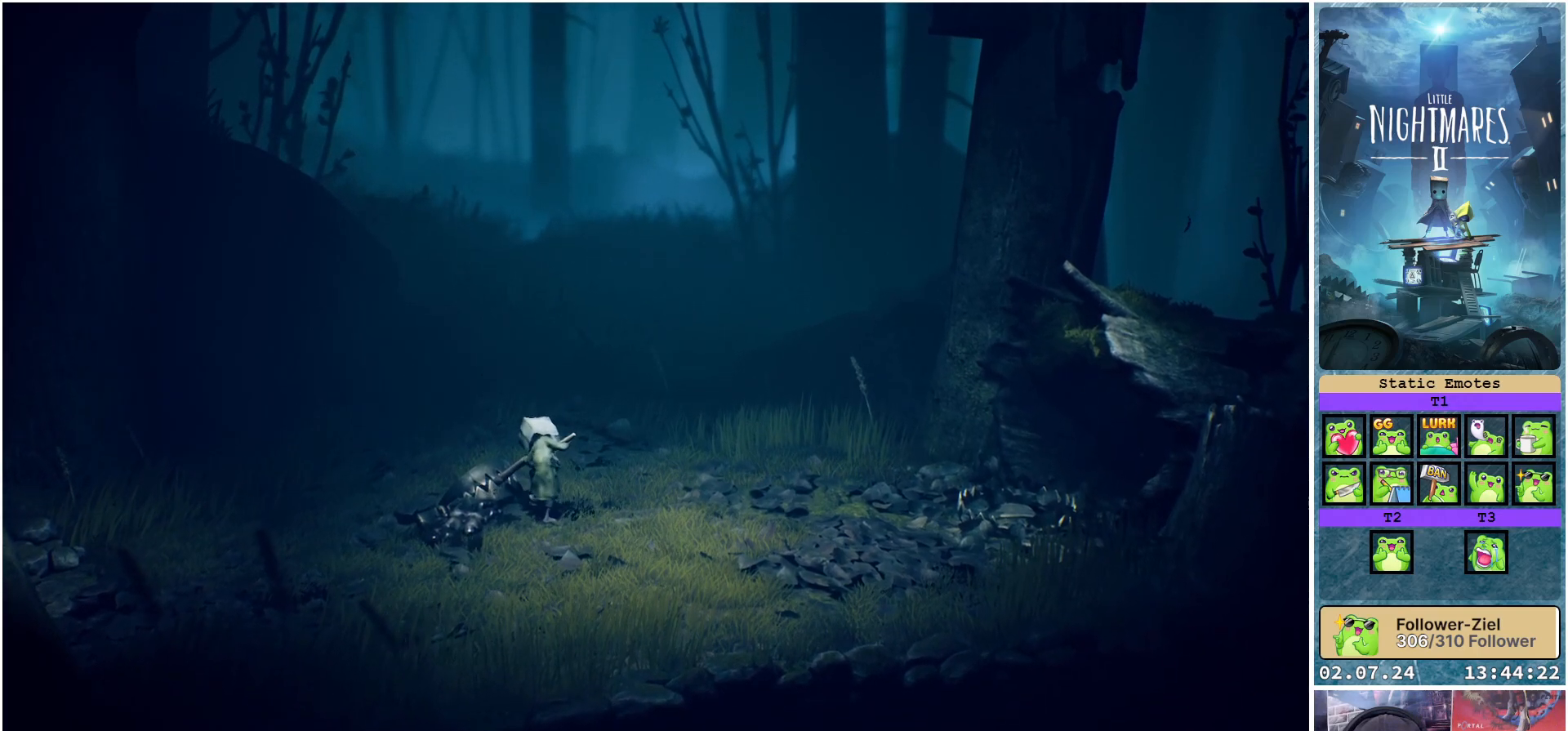
{"buttons": ["R1"], "left_stick": "down-right", "right_stick": "center", "events": [[333, "left_stick", "right"], [450, "left_stick", "down-right"]]}
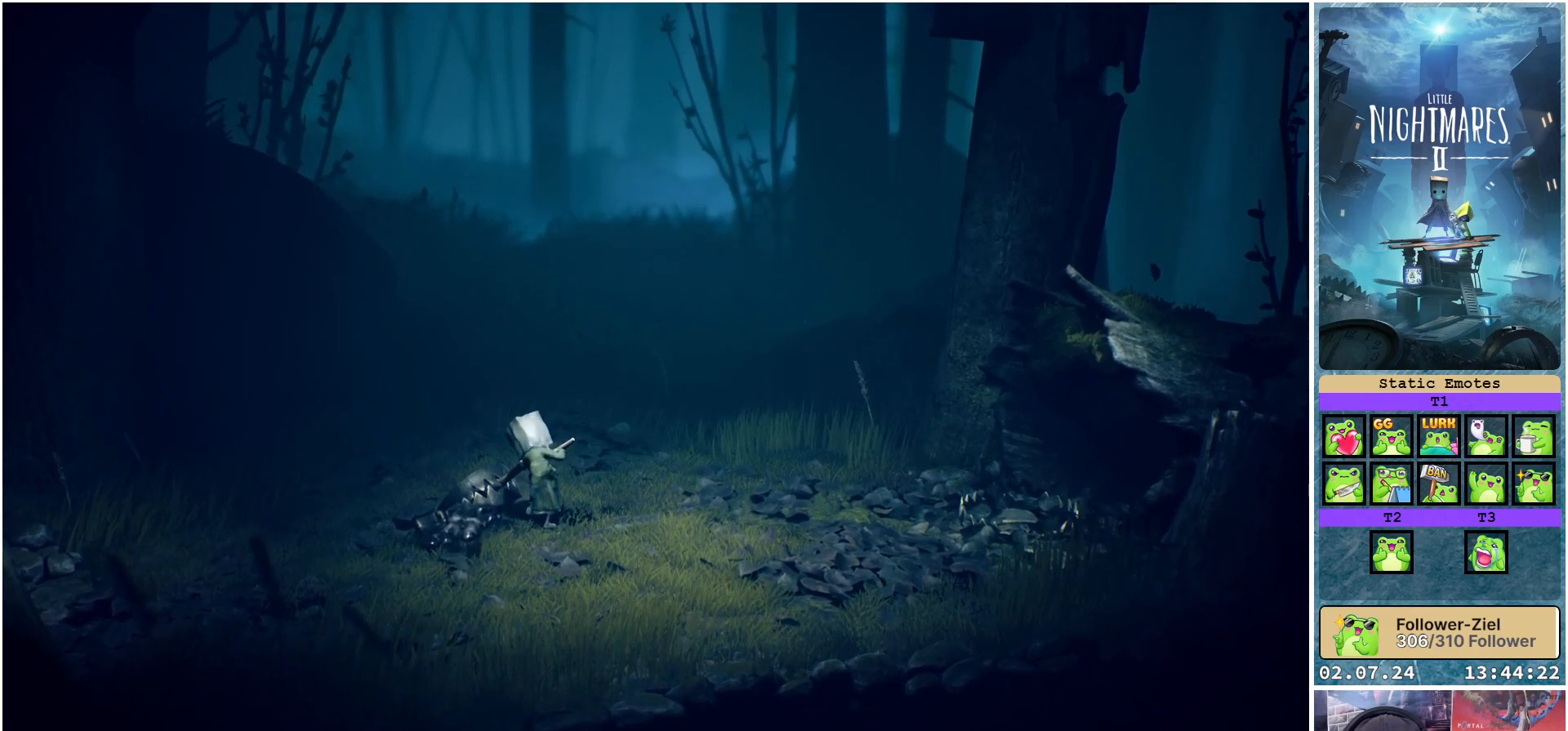
{"buttons": ["R1"], "left_stick": "down", "right_stick": "center", "events": [[383, "left_stick", "down"]]}
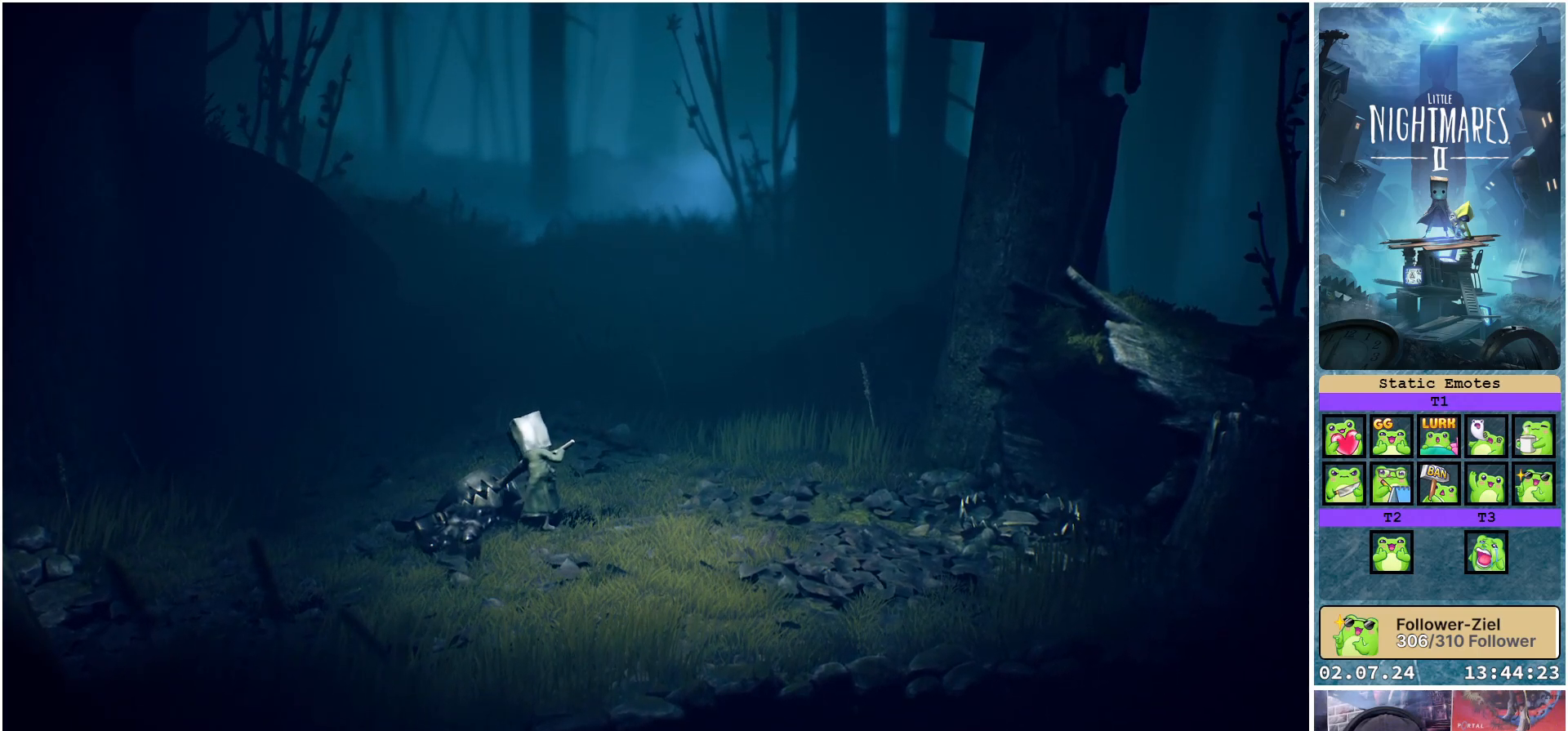
{"buttons": ["R1"], "left_stick": "down", "right_stick": "center", "events": []}
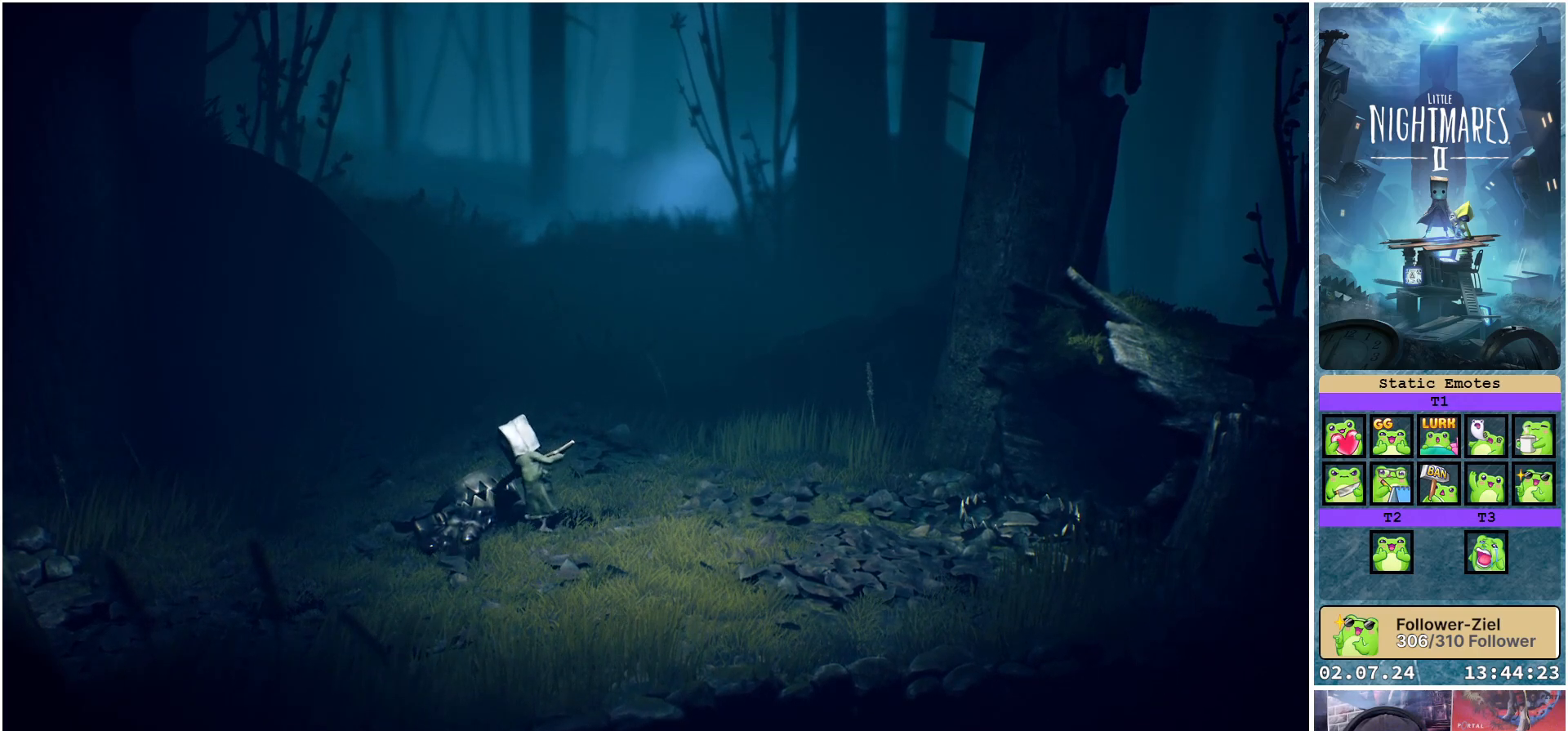
{"buttons": ["R1"], "left_stick": "center", "right_stick": "center", "events": [[300, "left_stick", "center"]]}
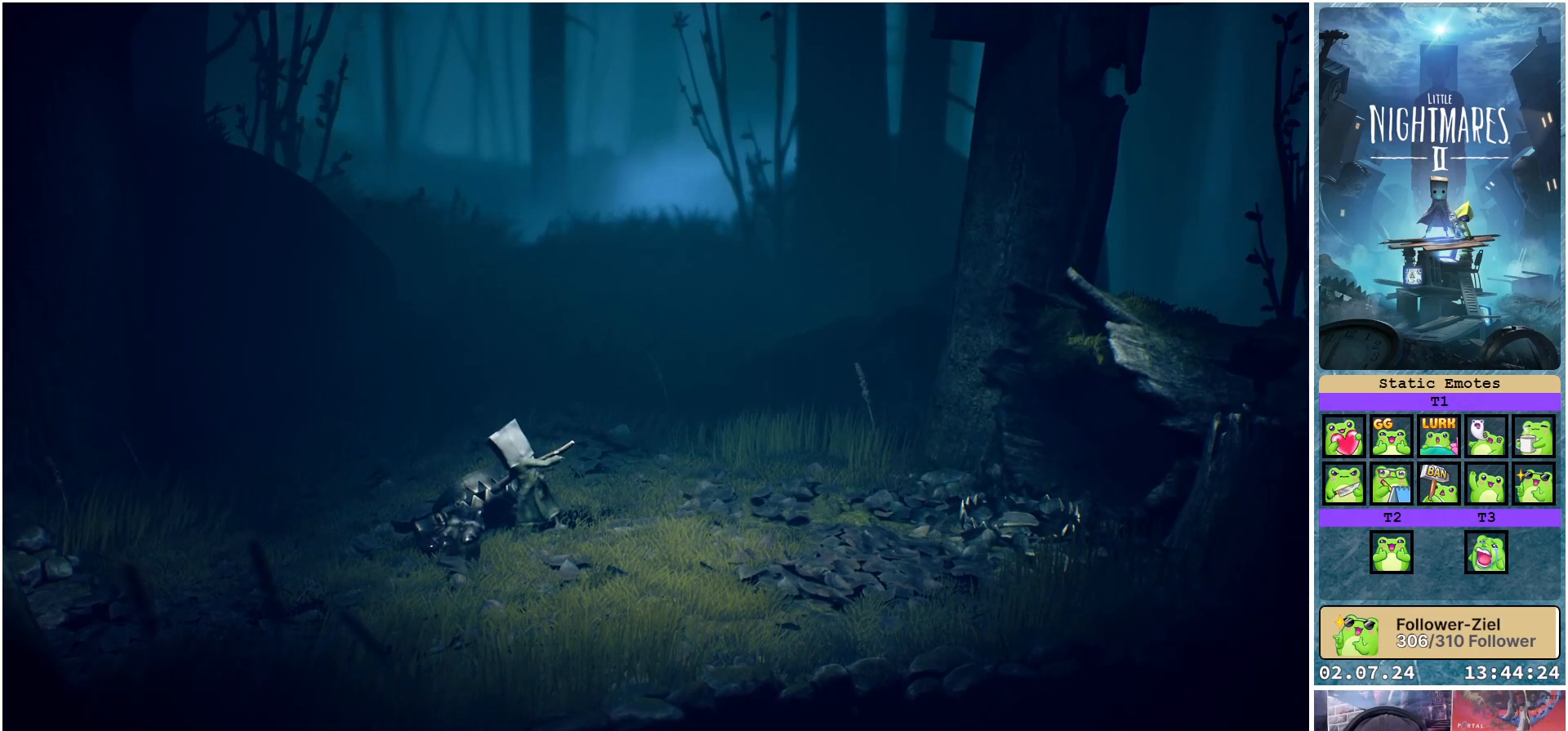
{"buttons": ["R1"], "left_stick": "center", "right_stick": "center", "events": []}
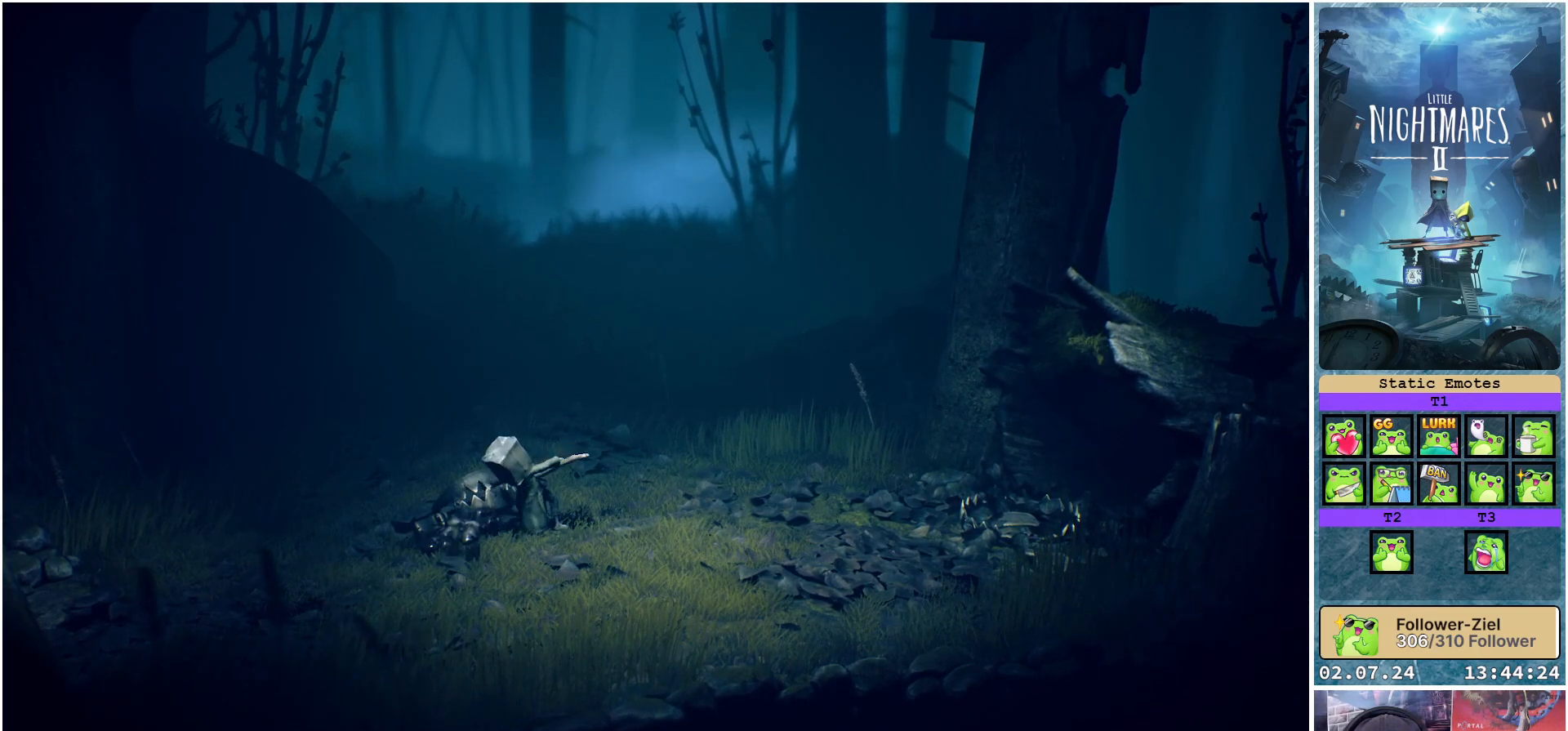
{"buttons": ["R1"], "left_stick": "center", "right_stick": "center", "events": []}
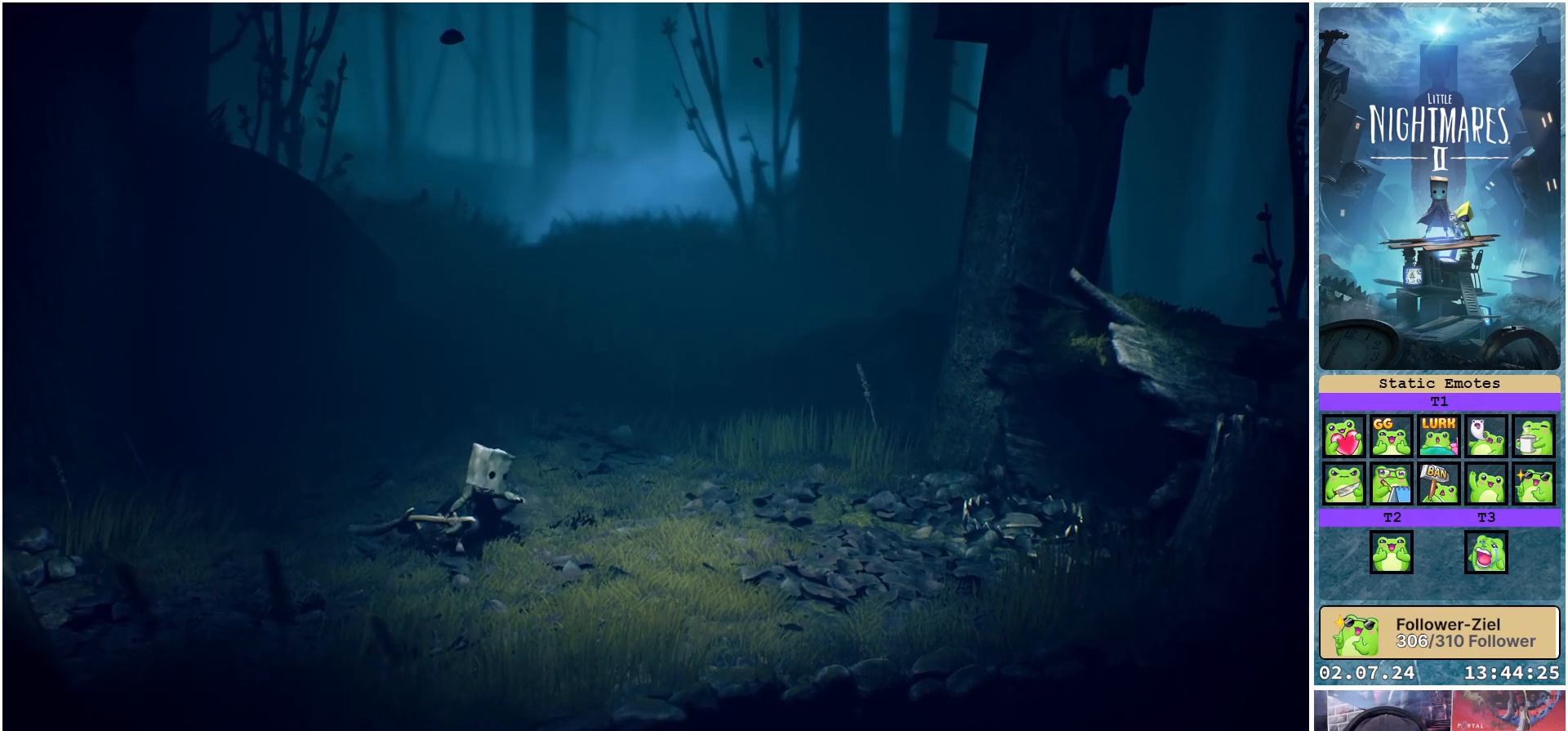
{"buttons": ["R1"], "left_stick": "center", "right_stick": "center", "events": []}
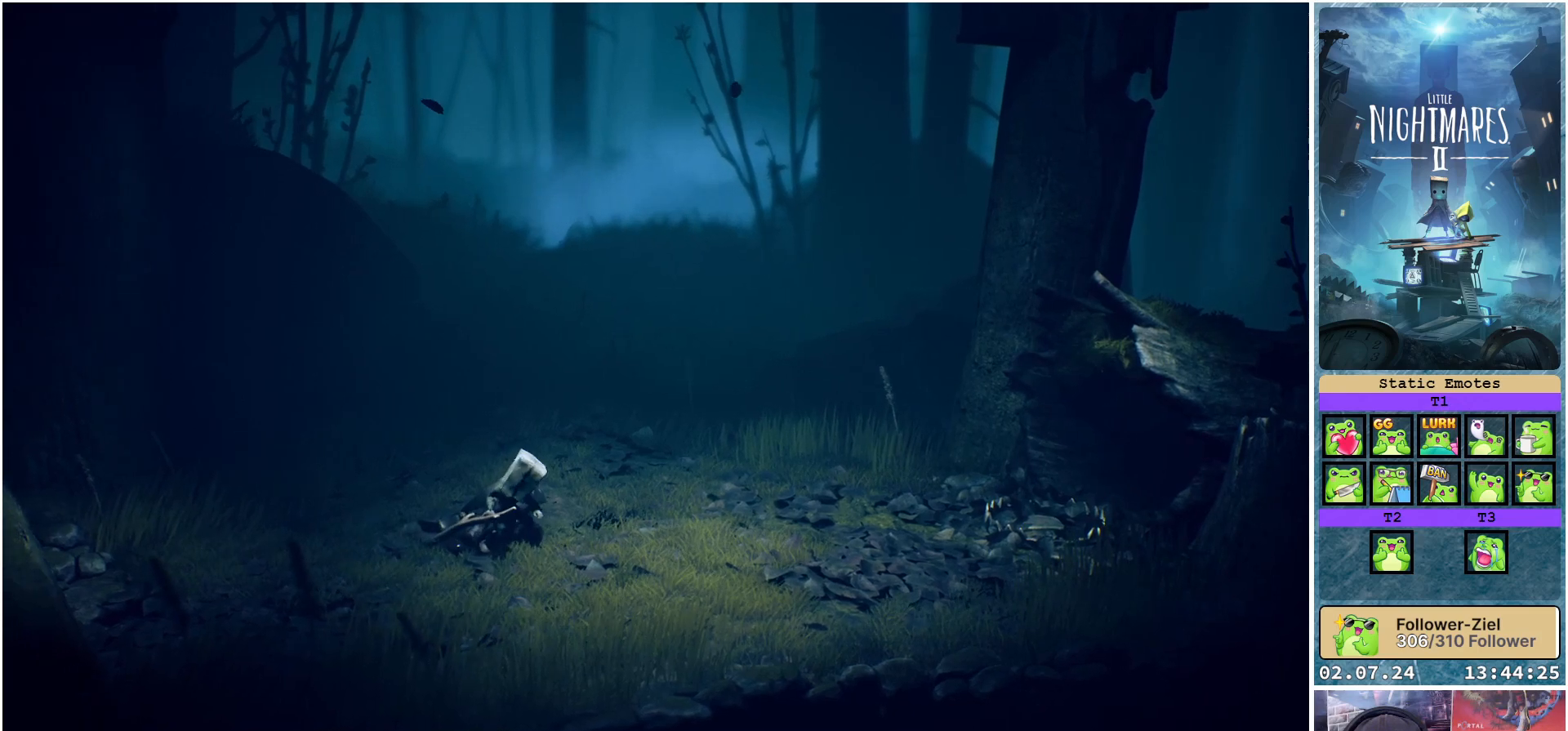
{"buttons": ["R1"], "left_stick": "center", "right_stick": "center", "events": []}
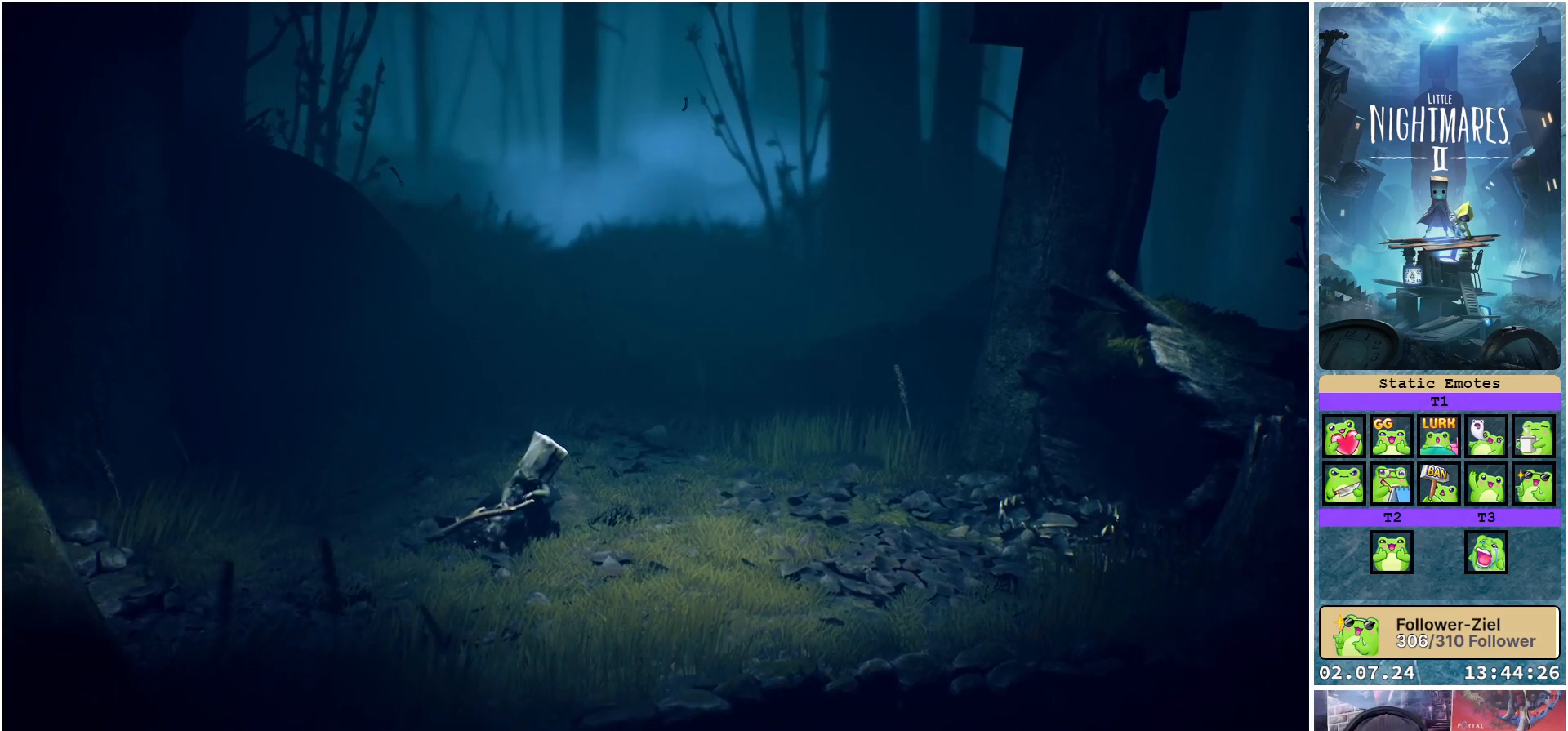
{"buttons": ["R1"], "left_stick": "center", "right_stick": "center", "events": []}
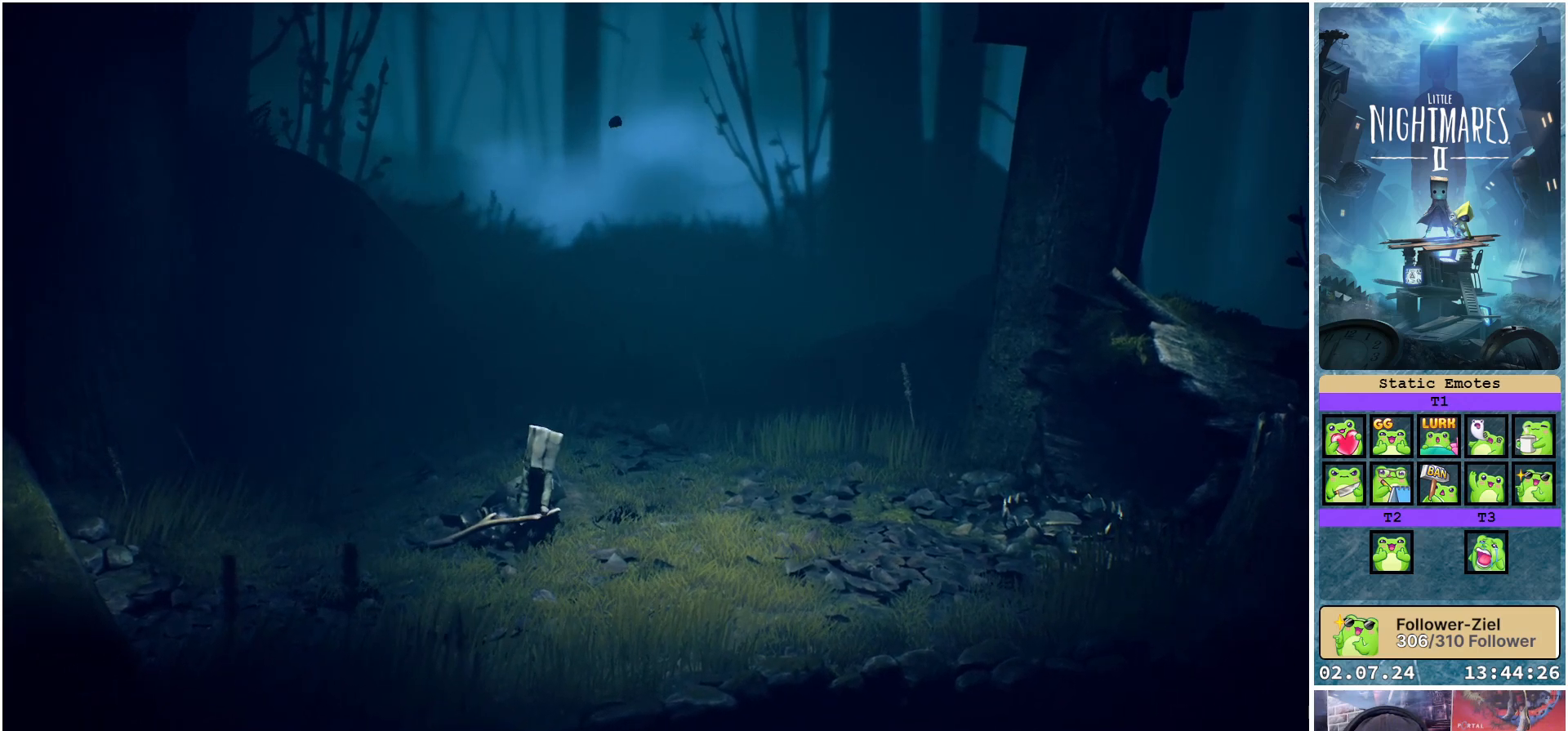
{"buttons": ["R1"], "left_stick": "down-right", "right_stick": "center", "events": [[350, "left_stick", "down-right"]]}
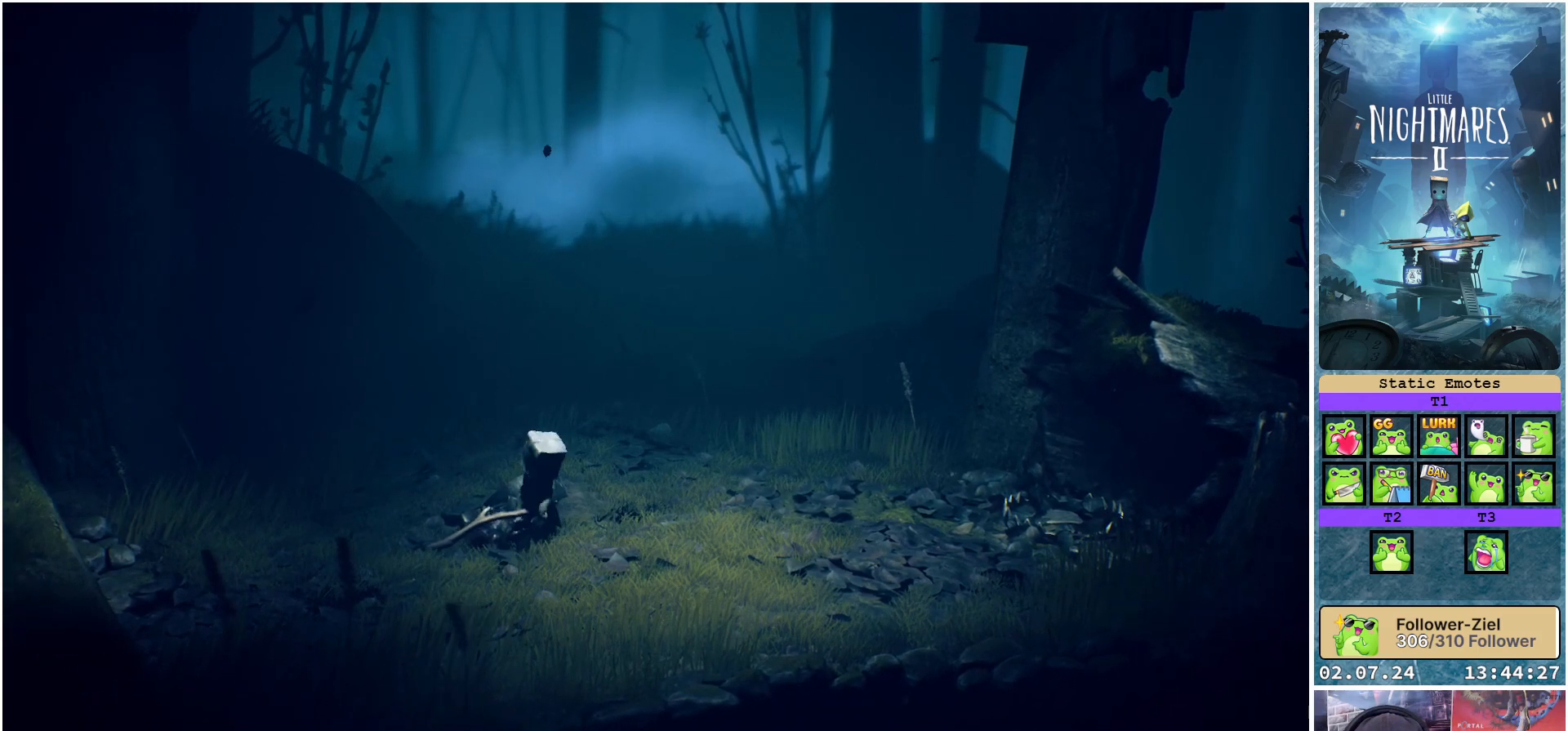
{"buttons": ["R1"], "left_stick": "down-right", "right_stick": "center", "events": []}
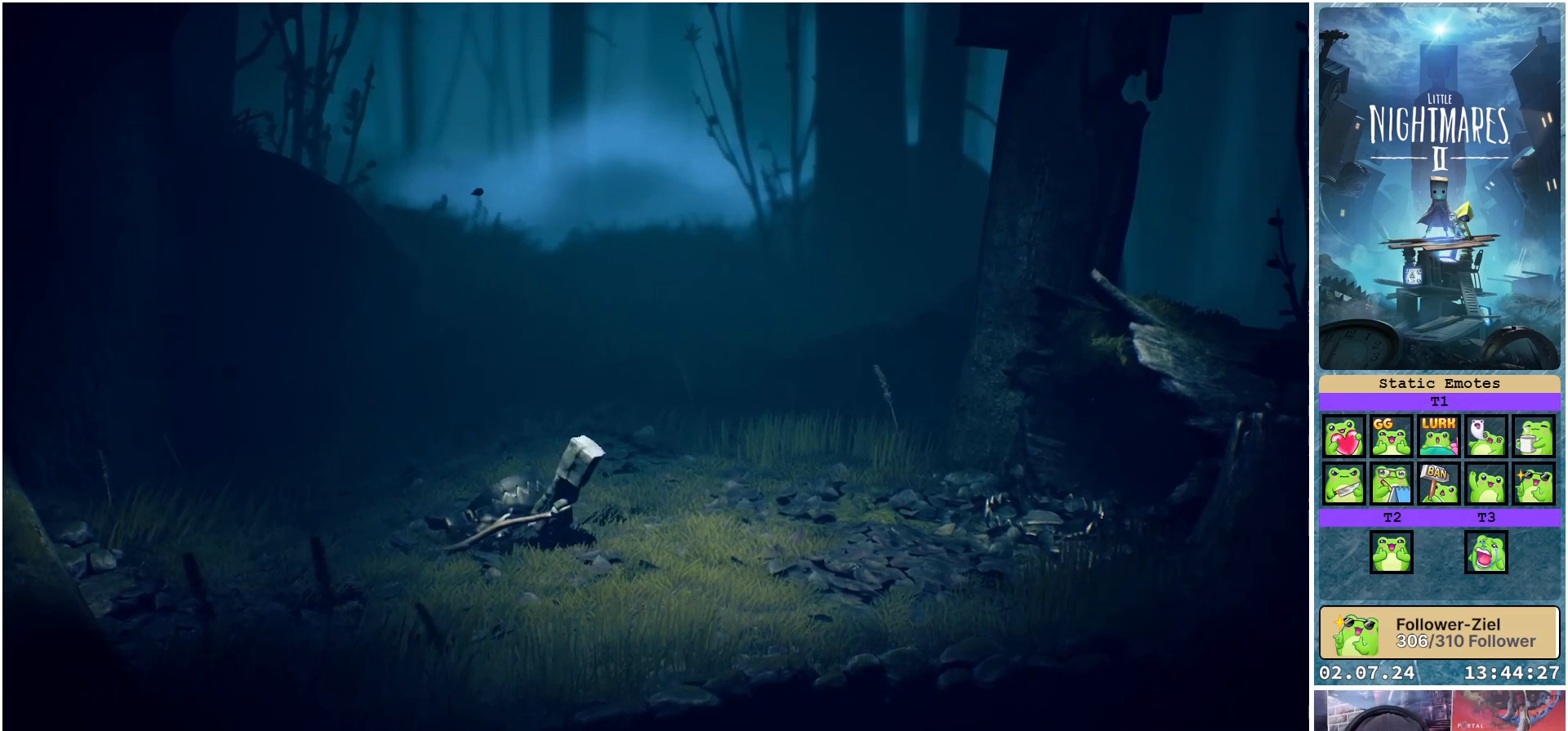
{"buttons": ["R1"], "left_stick": "down-right", "right_stick": "center", "events": []}
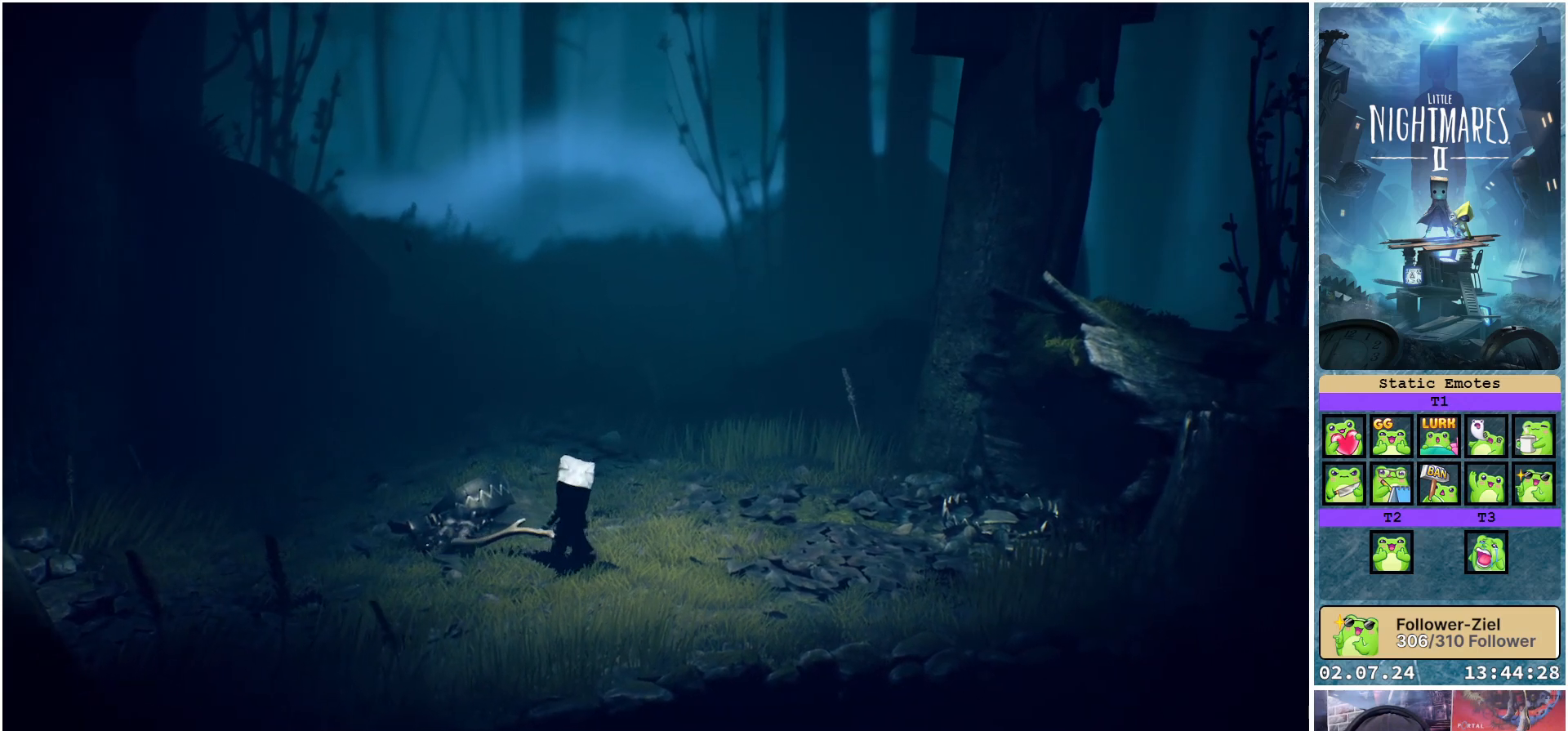
{"buttons": ["R1"], "left_stick": "right", "right_stick": "center", "events": [[217, "left_stick", "right"]]}
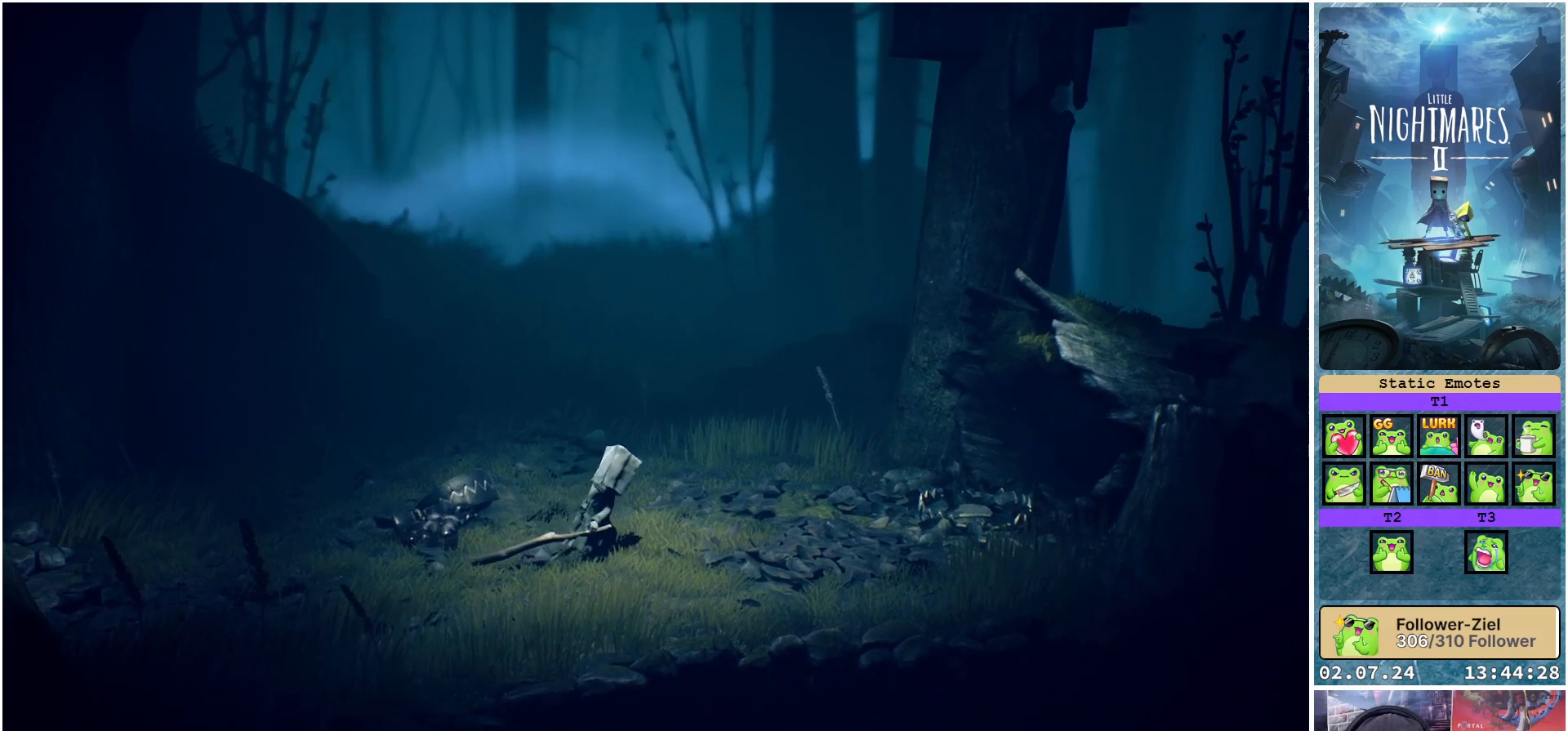
{"buttons": ["R1"], "left_stick": "center", "right_stick": "center", "events": [[433, "left_stick", "center"]]}
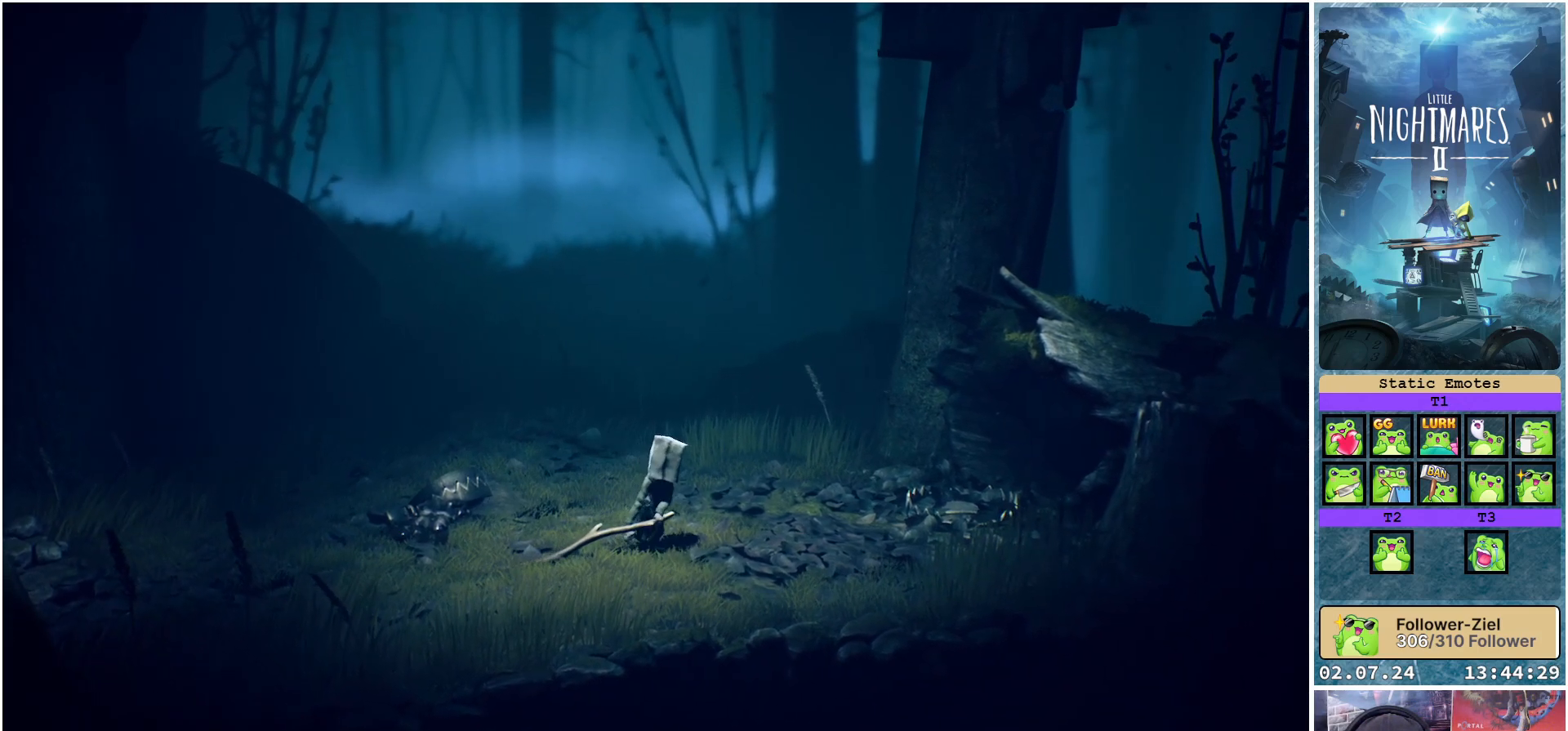
{"buttons": ["R1"], "left_stick": "up-right", "right_stick": "center", "events": [[267, "left_stick", "right"], [467, "left_stick", "up-right"]]}
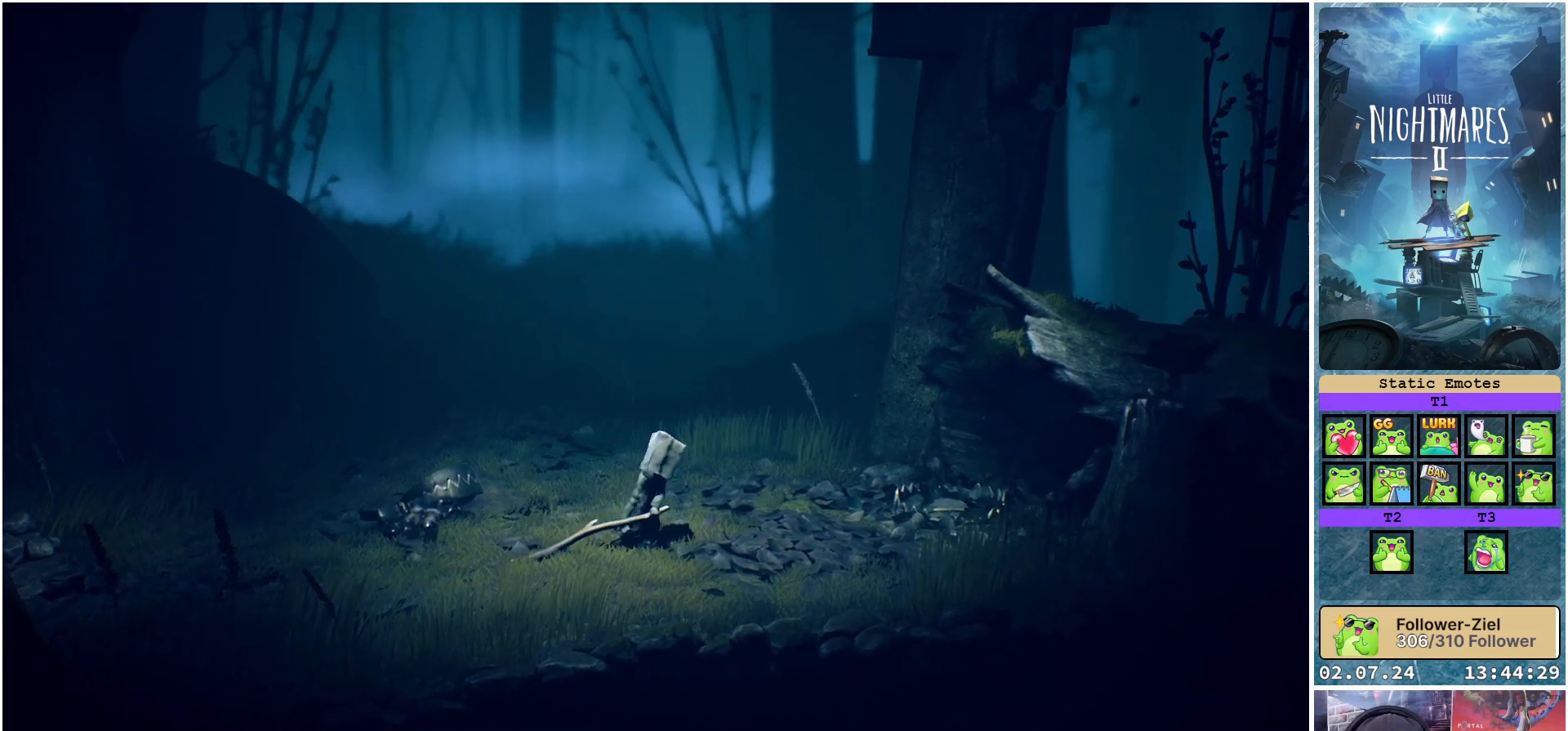
{"buttons": ["R1"], "left_stick": "up", "right_stick": "center", "events": [[350, "left_stick", "up"]]}
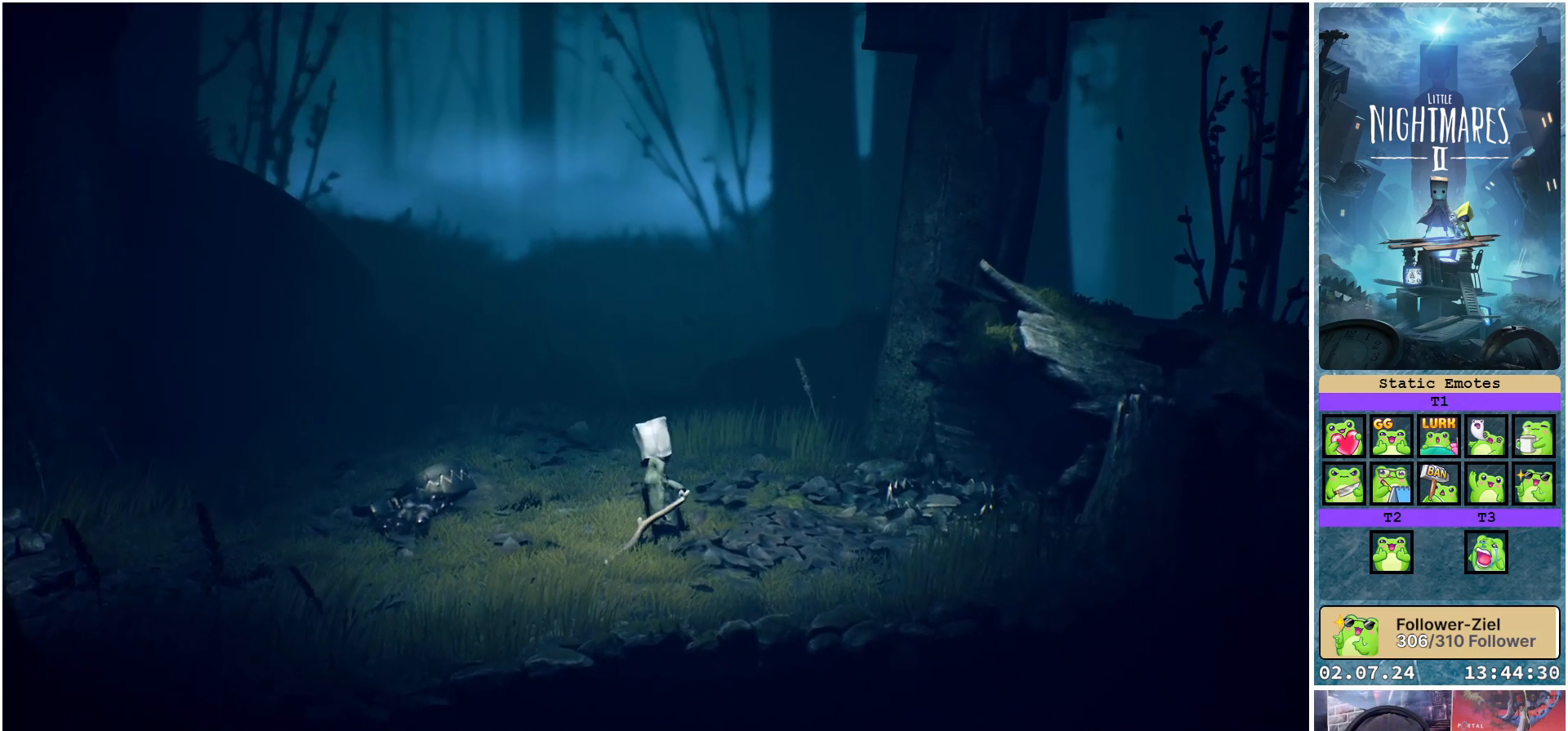
{"buttons": ["R1"], "left_stick": "left", "right_stick": "center", "events": [[83, "left_stick", "up-left"], [450, "left_stick", "left"]]}